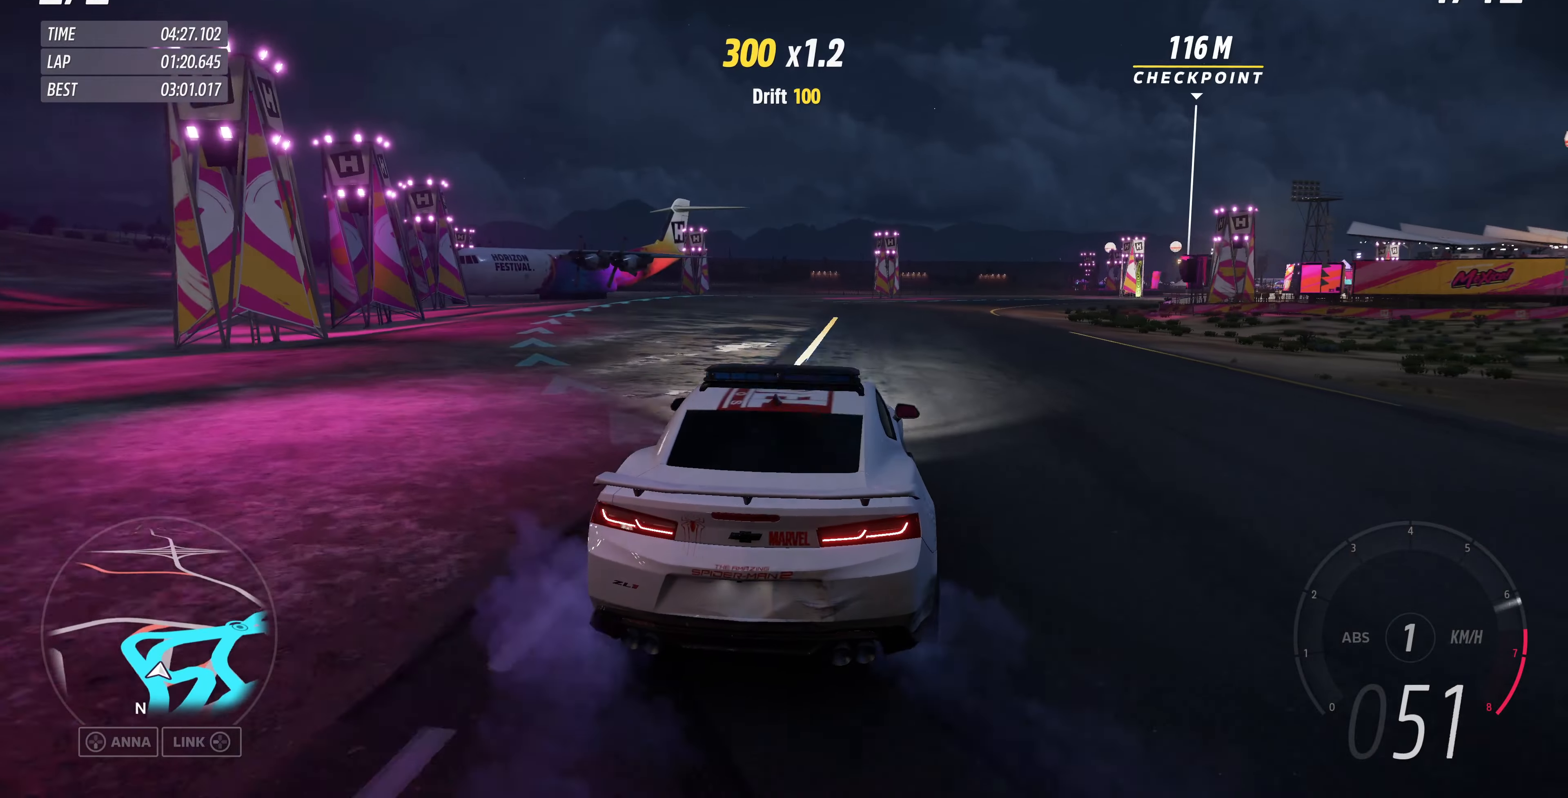
Gameplay with a controller (PlayStation layout); each line is a JSON object with the inputs held at the frame after it. "events" lists button and stick changes between this image and that frame as [ms after this image, input, new state], when the widget could be followed in between.
{"buttons": ["R2"], "left_stick": "up", "right_stick": "up", "events": [[233, "left_stick", "up"]]}
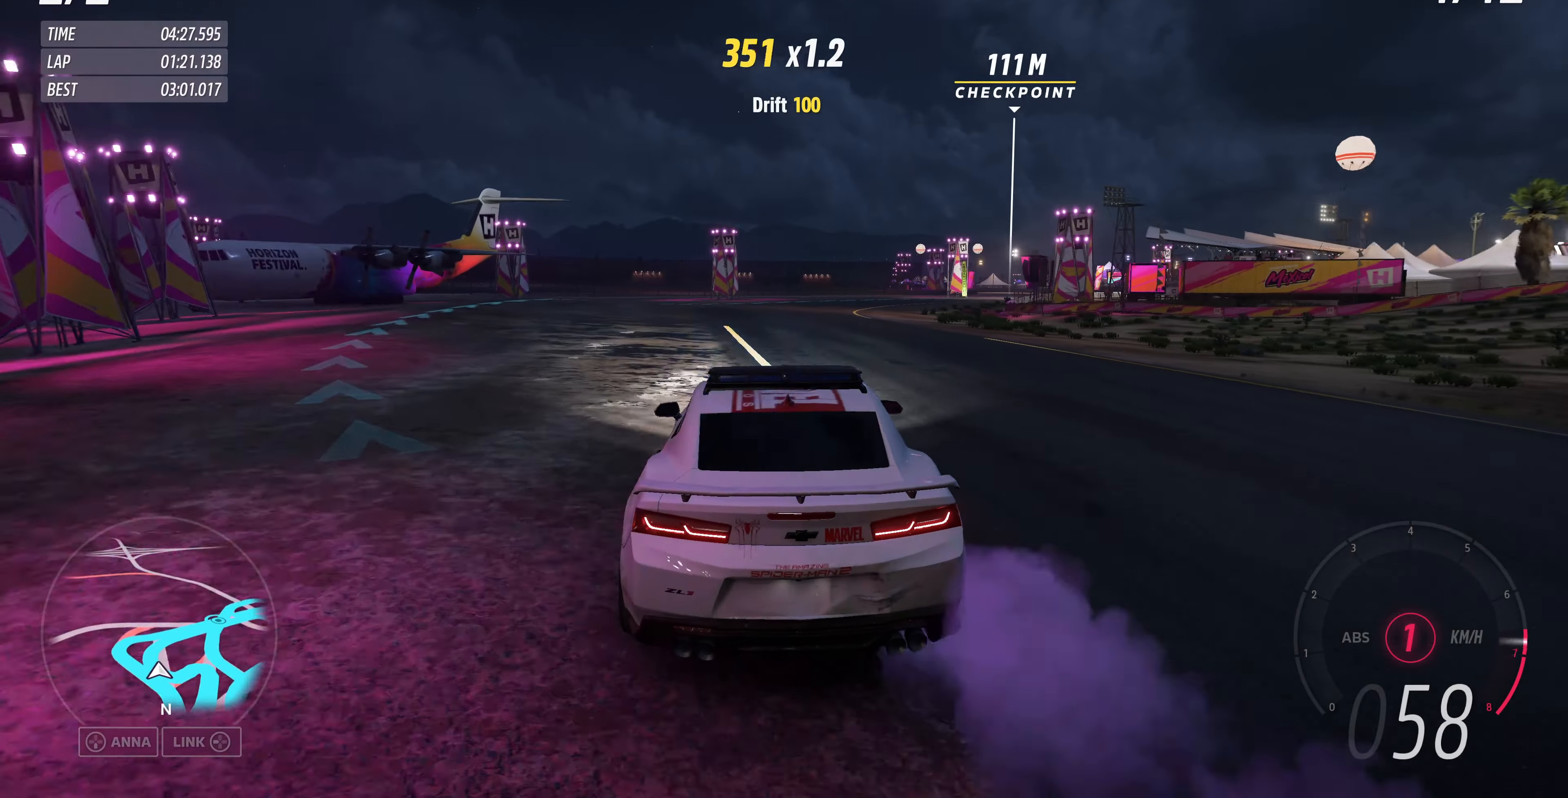
{"buttons": ["R2"], "left_stick": "up-left", "right_stick": "up", "events": [[200, "left_stick", "up-left"]]}
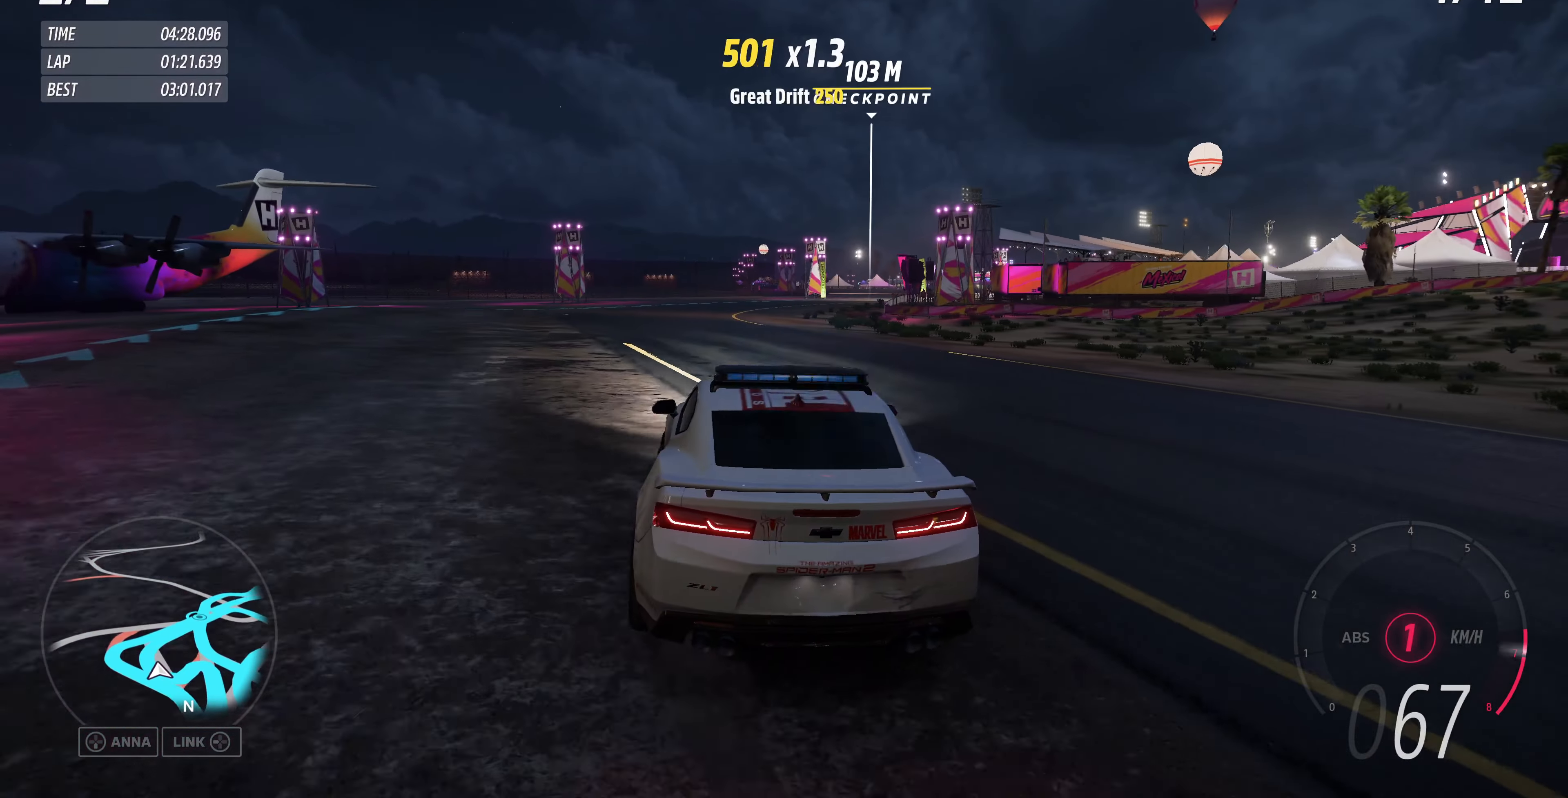
{"buttons": ["R2"], "left_stick": "up", "right_stick": "up", "events": [[66, "left_stick", "up"]]}
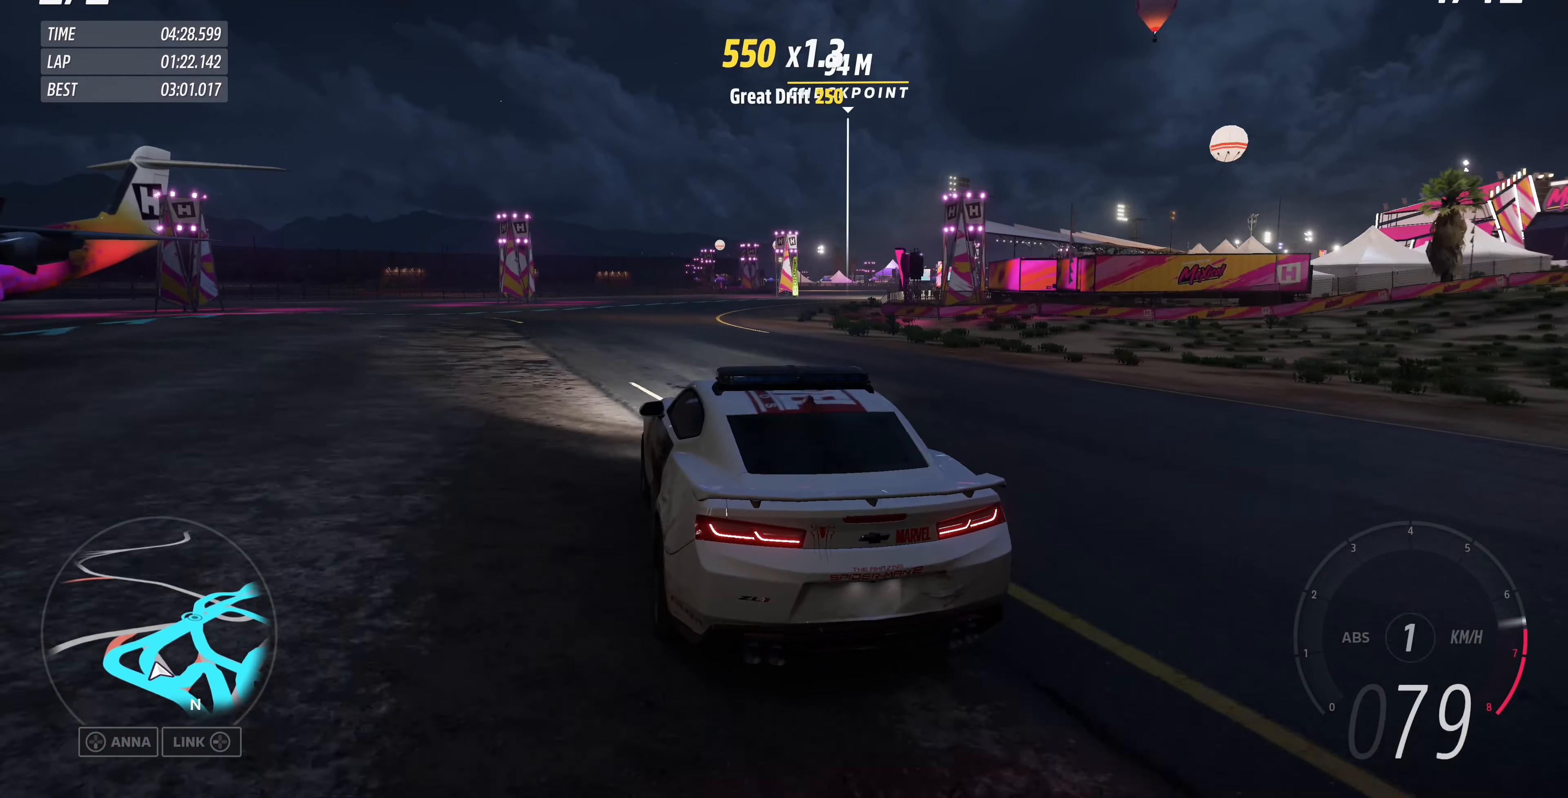
{"buttons": ["R2"], "left_stick": "up", "right_stick": "up", "events": [[233, "left_stick", "center"], [433, "left_stick", "up"]]}
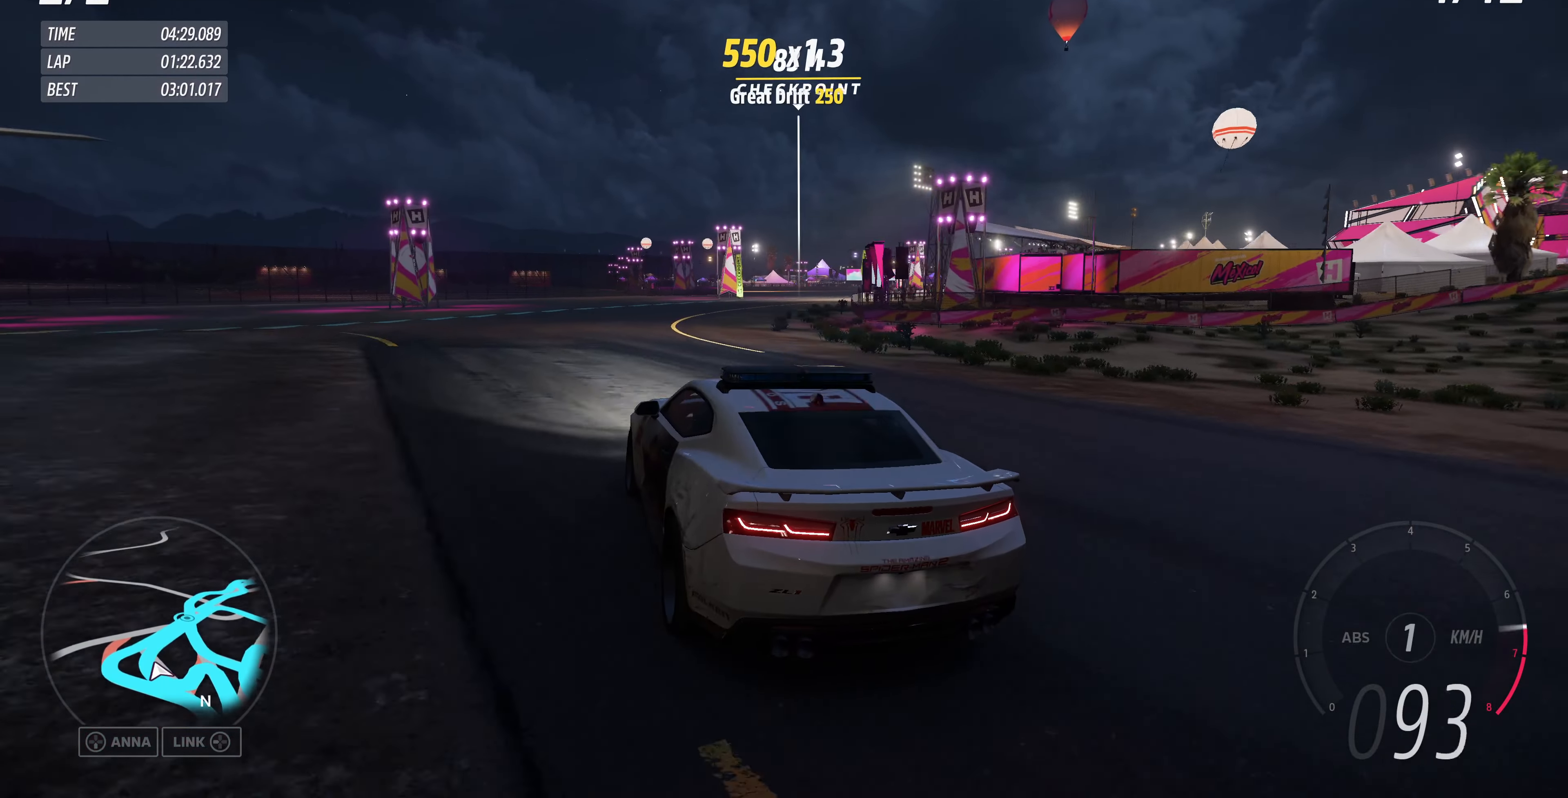
{"buttons": ["R2"], "left_stick": "up", "right_stick": "up", "events": []}
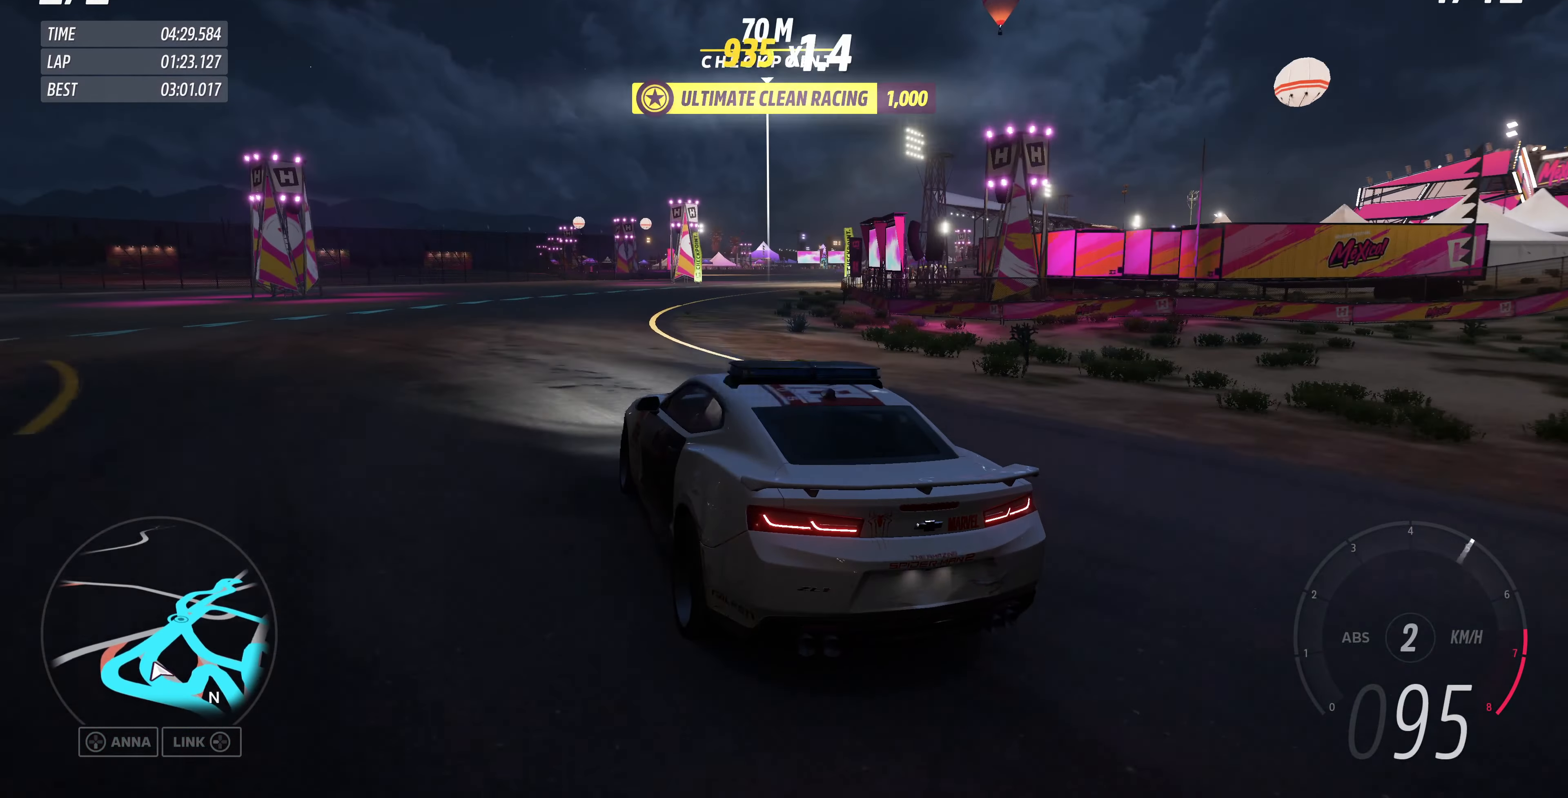
{"buttons": ["R2"], "left_stick": "up", "right_stick": "up", "events": []}
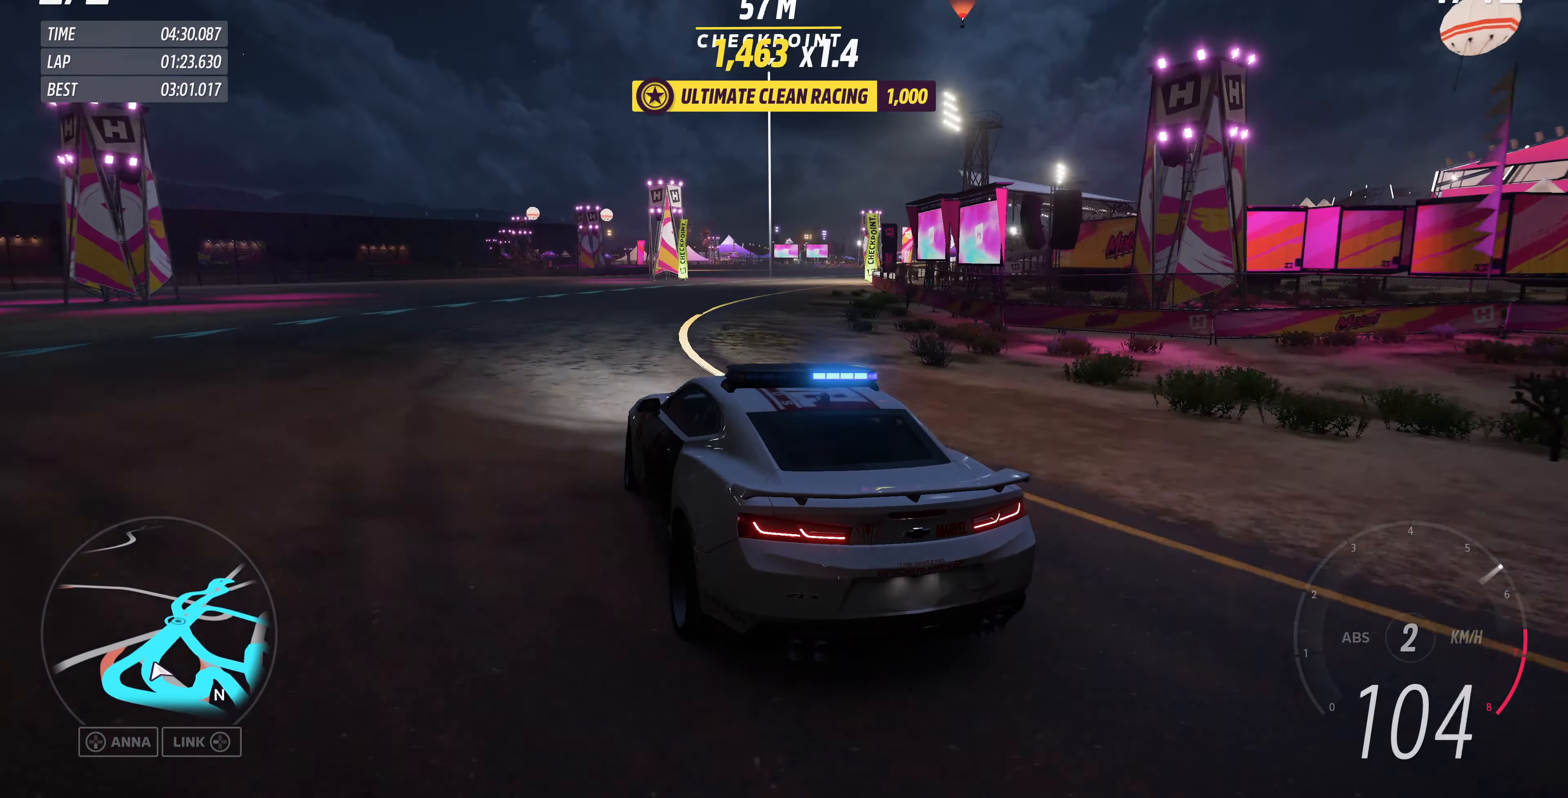
{"buttons": ["R2"], "left_stick": "up", "right_stick": "up", "events": []}
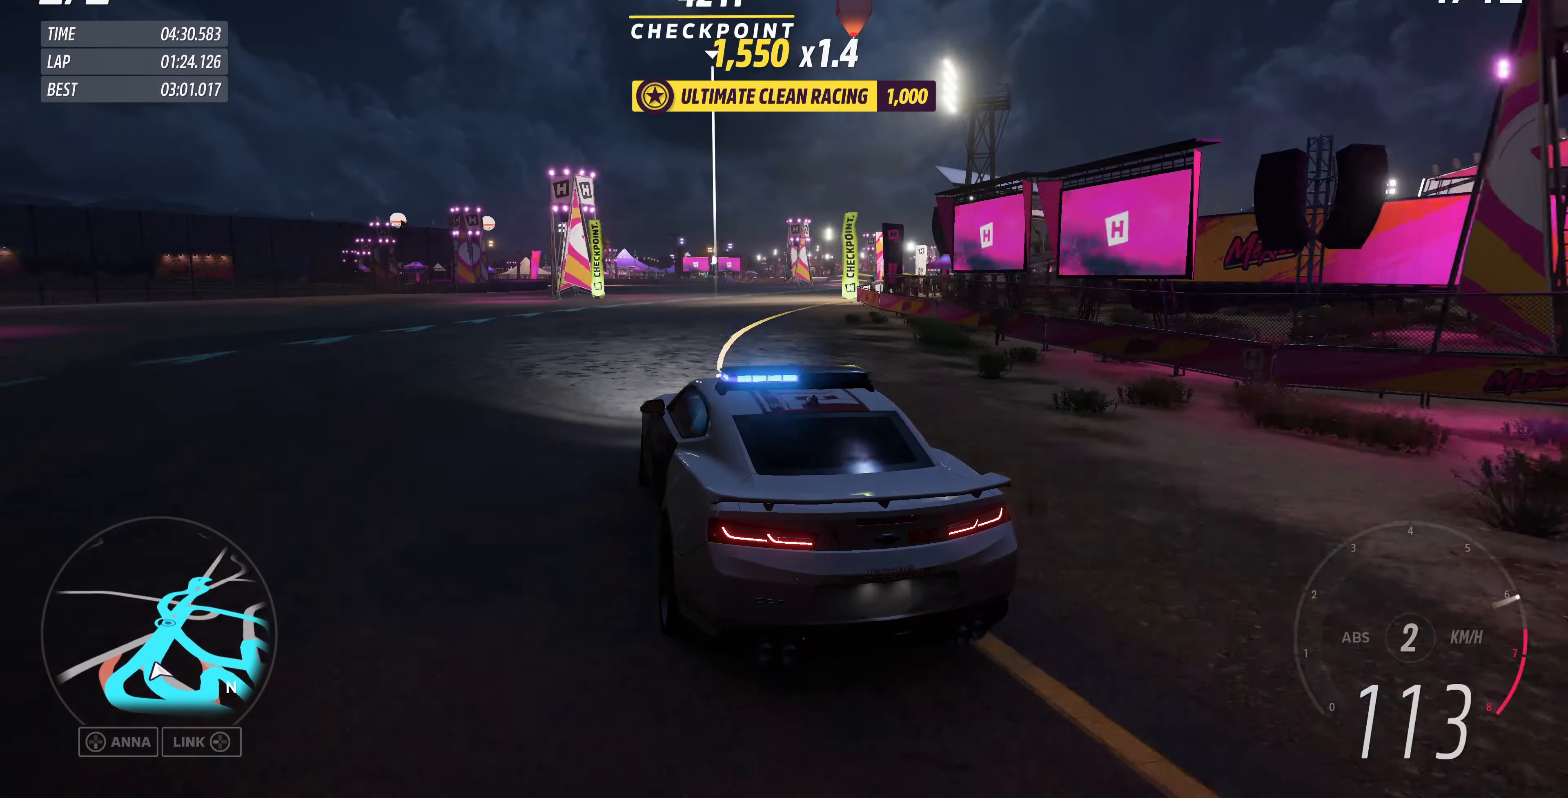
{"buttons": ["R2"], "left_stick": "up", "right_stick": "center", "events": [[500, "right_stick", "center"]]}
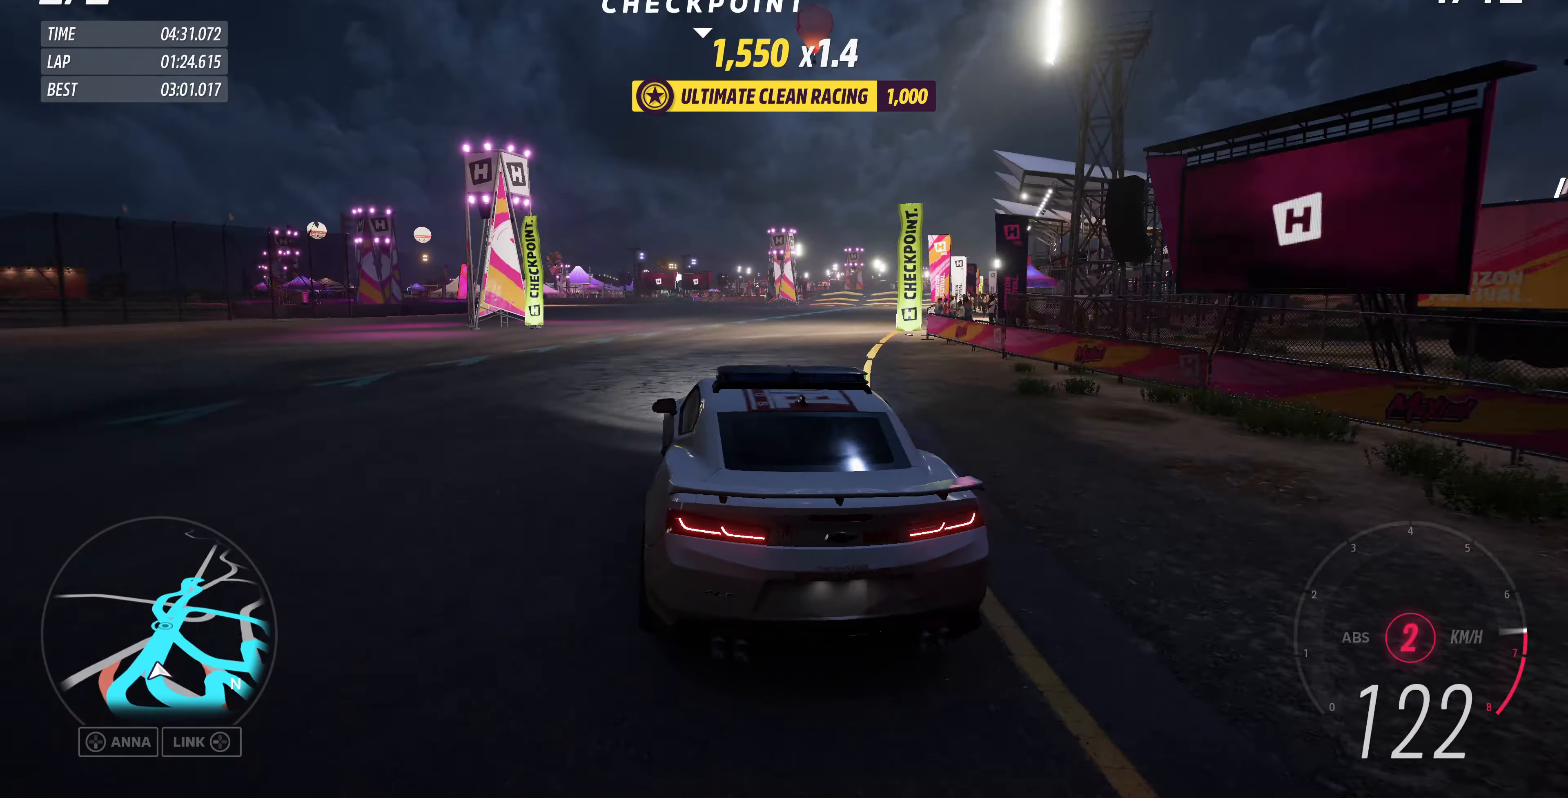
{"buttons": ["R2"], "left_stick": "up", "right_stick": "center", "events": []}
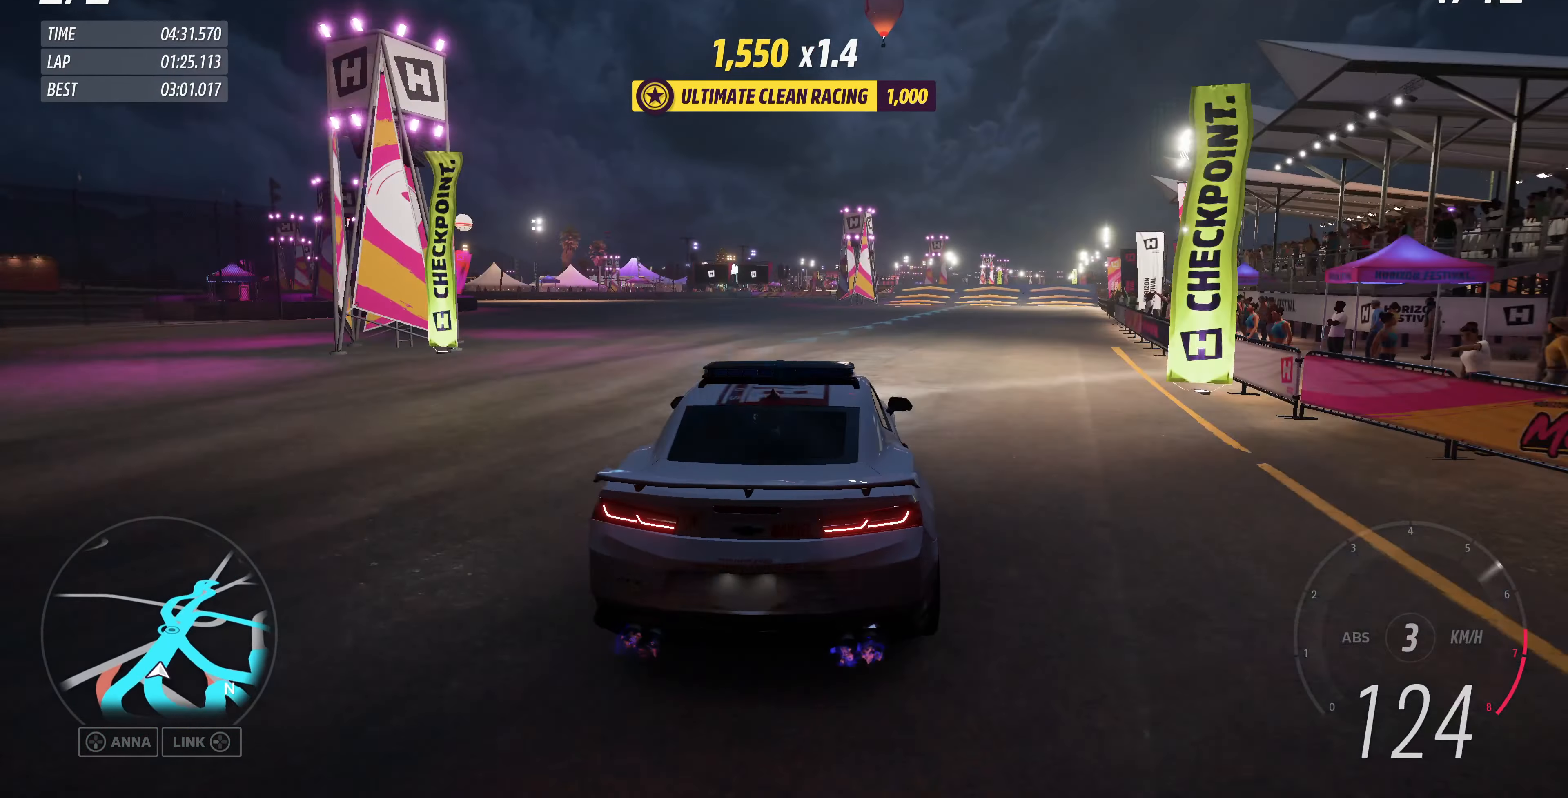
{"buttons": ["R2"], "left_stick": "up", "right_stick": "center", "events": []}
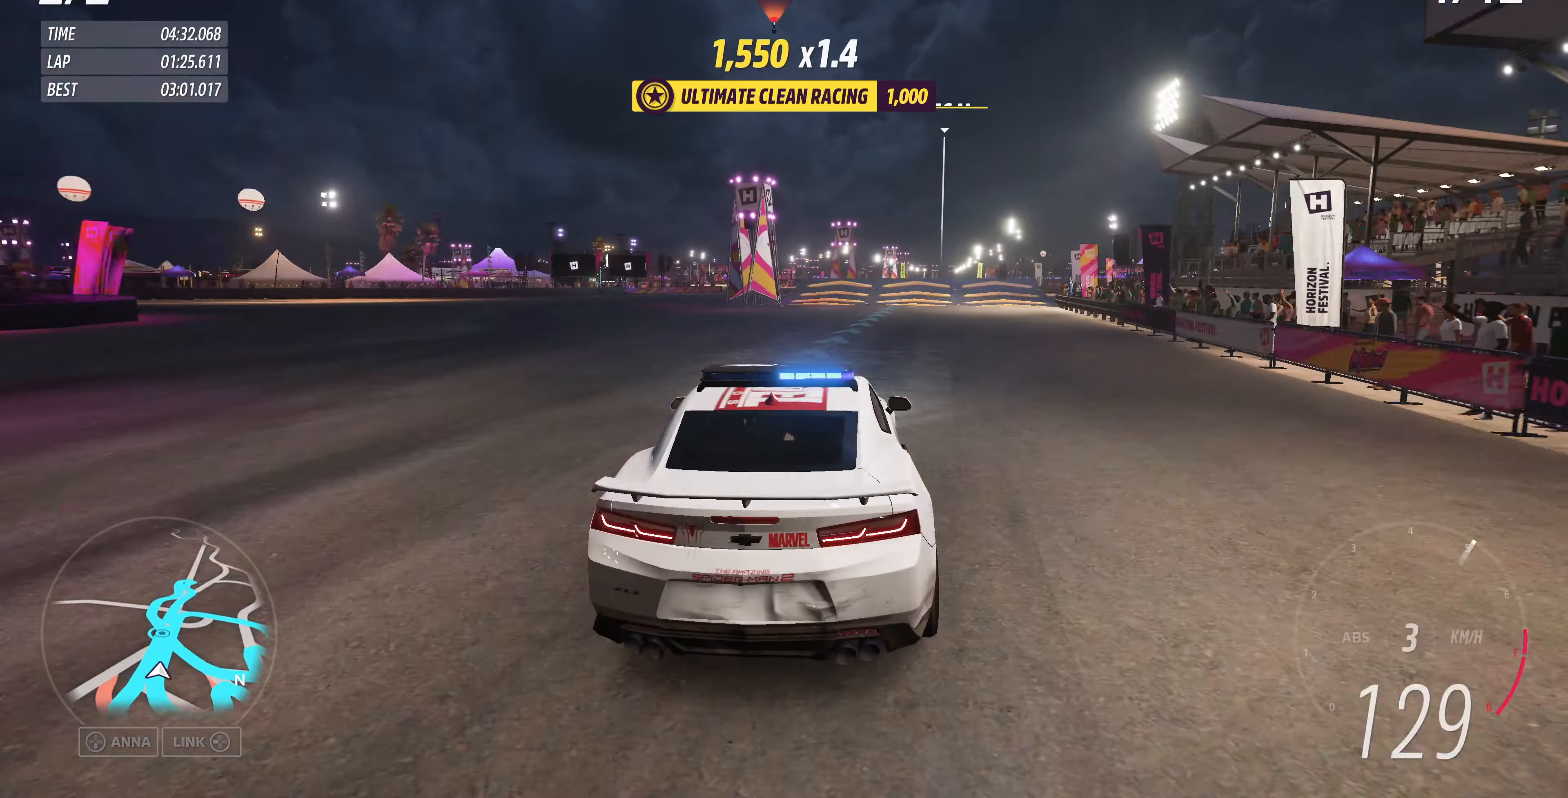
{"buttons": ["R2"], "left_stick": "up", "right_stick": "center", "events": []}
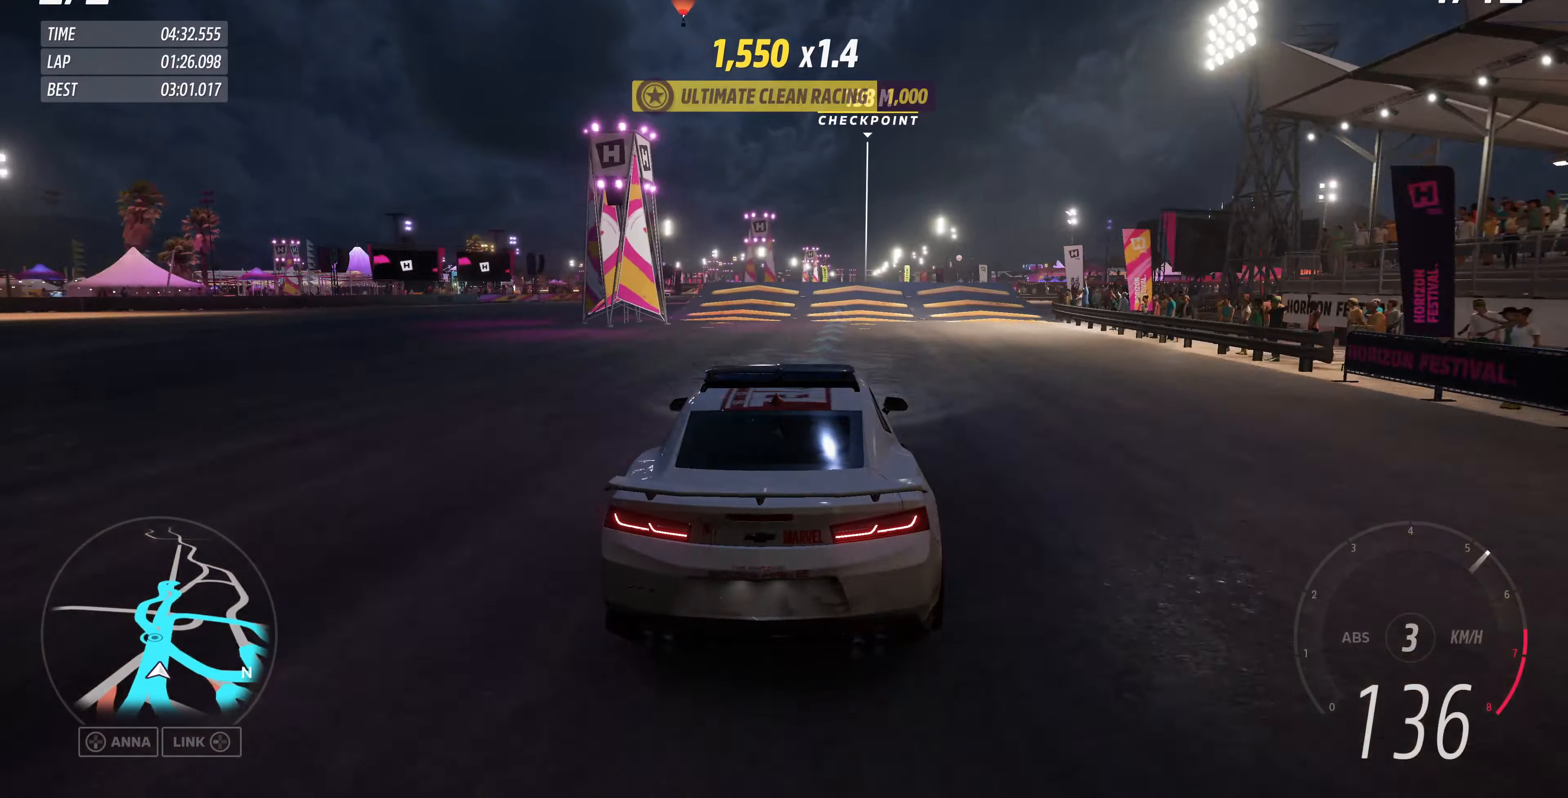
{"buttons": ["R2"], "left_stick": "center", "right_stick": "up", "events": [[34, "left_stick", "center"], [100, "right_stick", "up"], [167, "left_stick", "right"], [267, "left_stick", "center"]]}
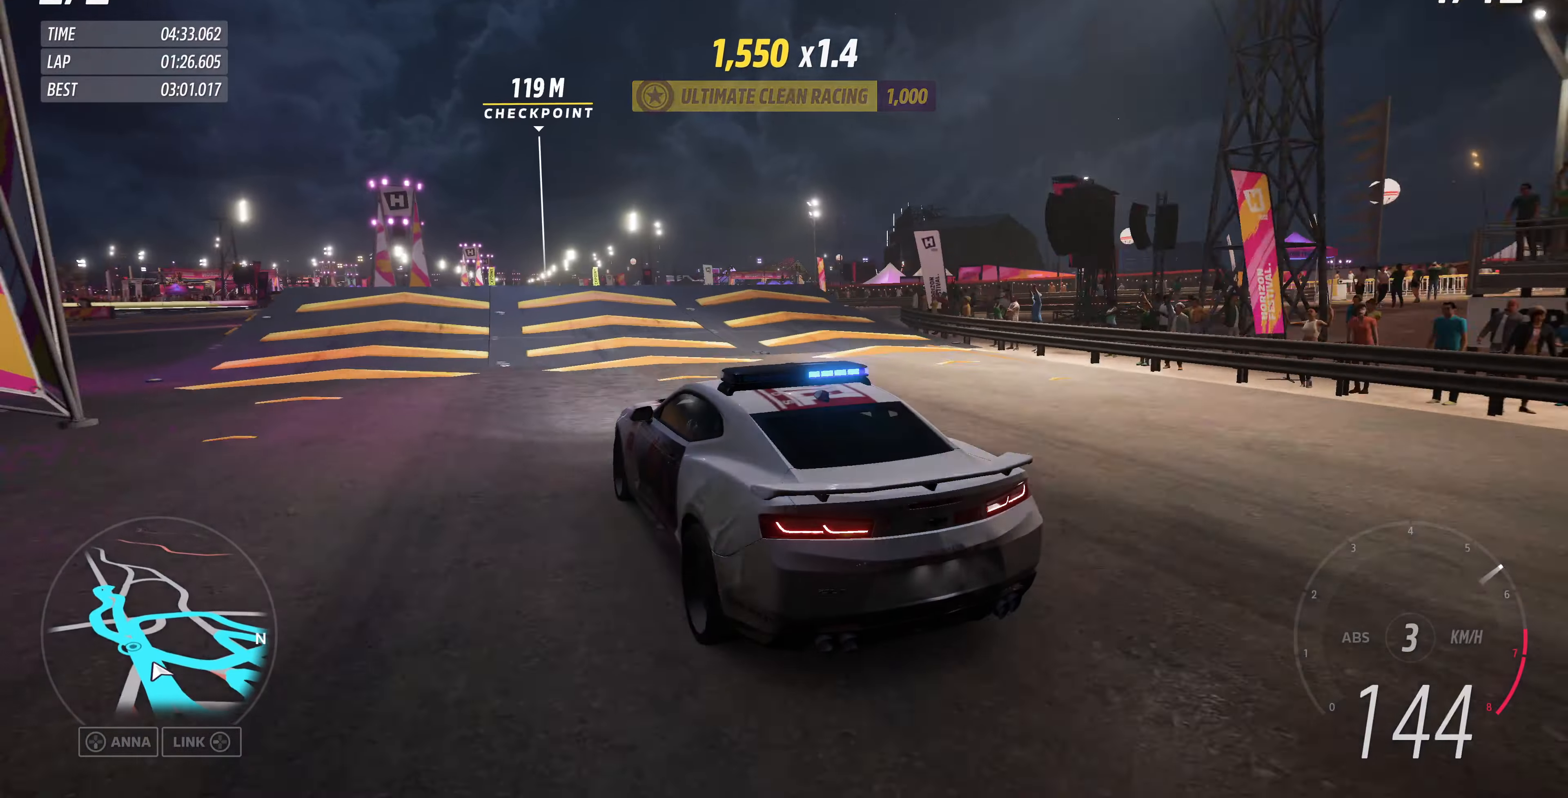
{"buttons": ["R2"], "left_stick": "center", "right_stick": "up", "events": [[34, "left_stick", "left"], [100, "left_stick", "center"], [400, "left_stick", "right"], [500, "left_stick", "center"]]}
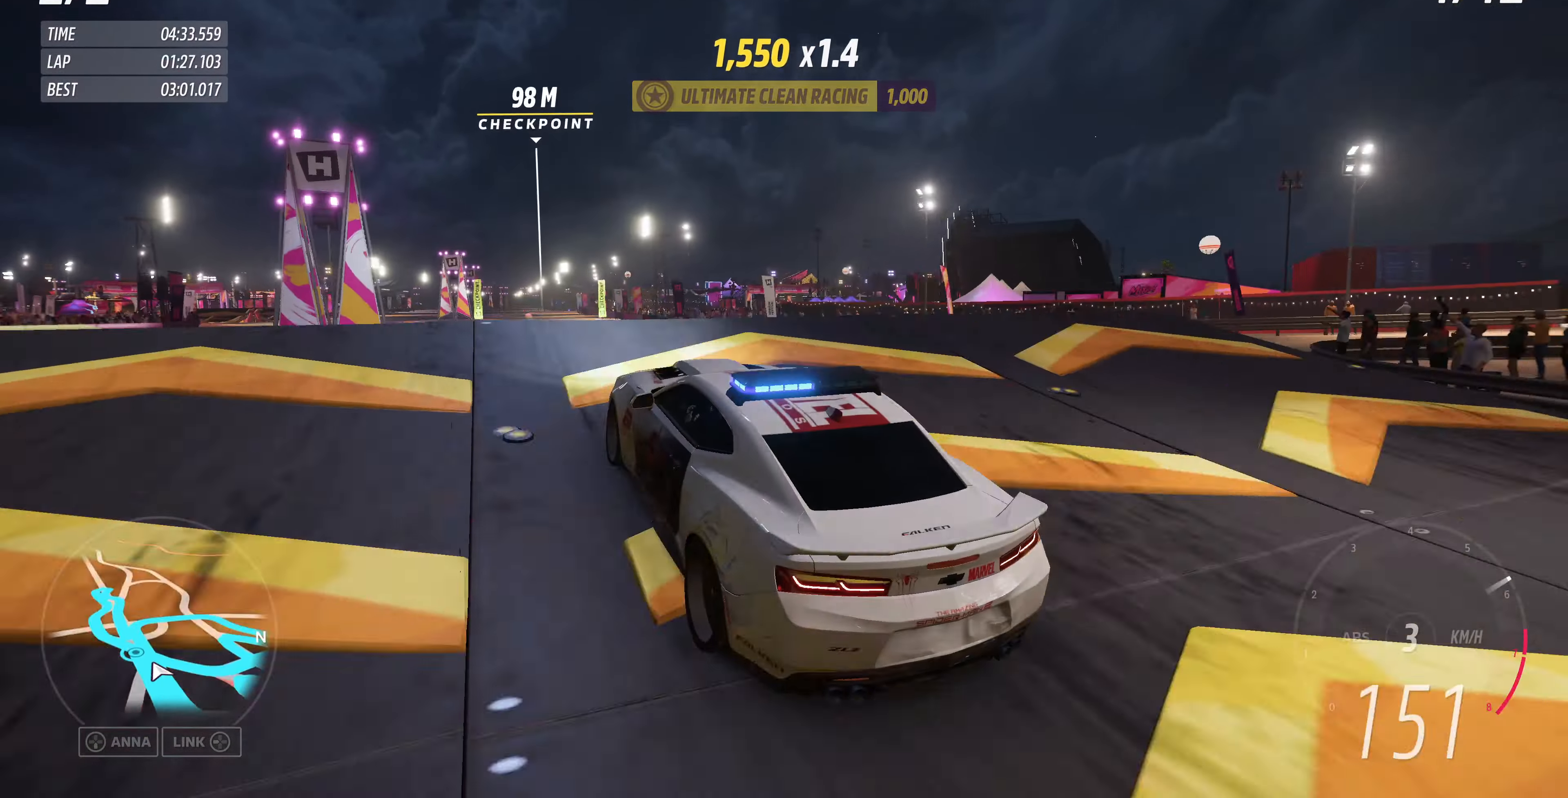
{"buttons": [], "left_stick": "center", "right_stick": "up", "events": [[67, "R2", "up"]]}
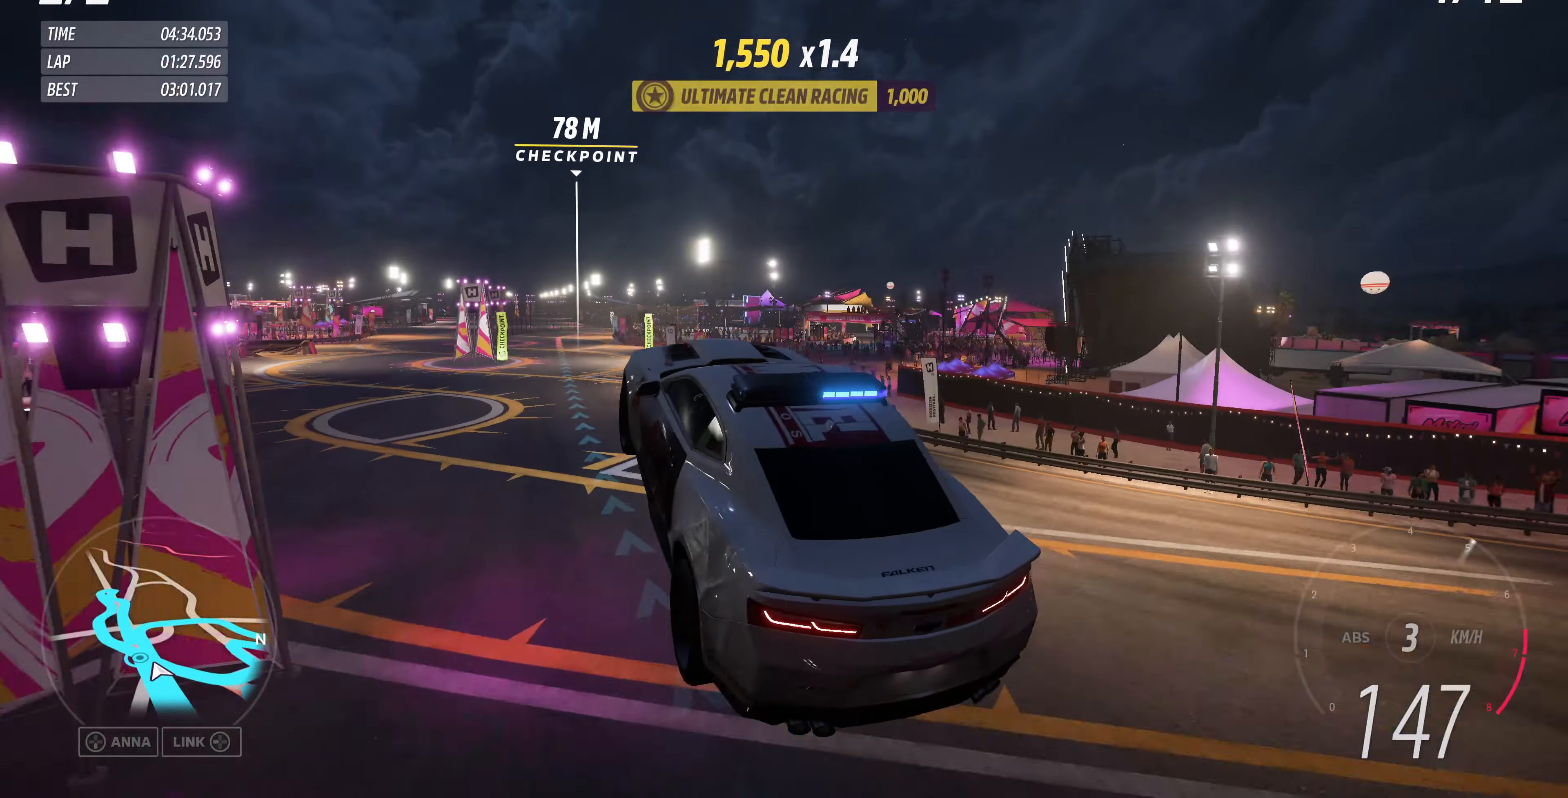
{"buttons": [], "left_stick": "center", "right_stick": "up", "events": []}
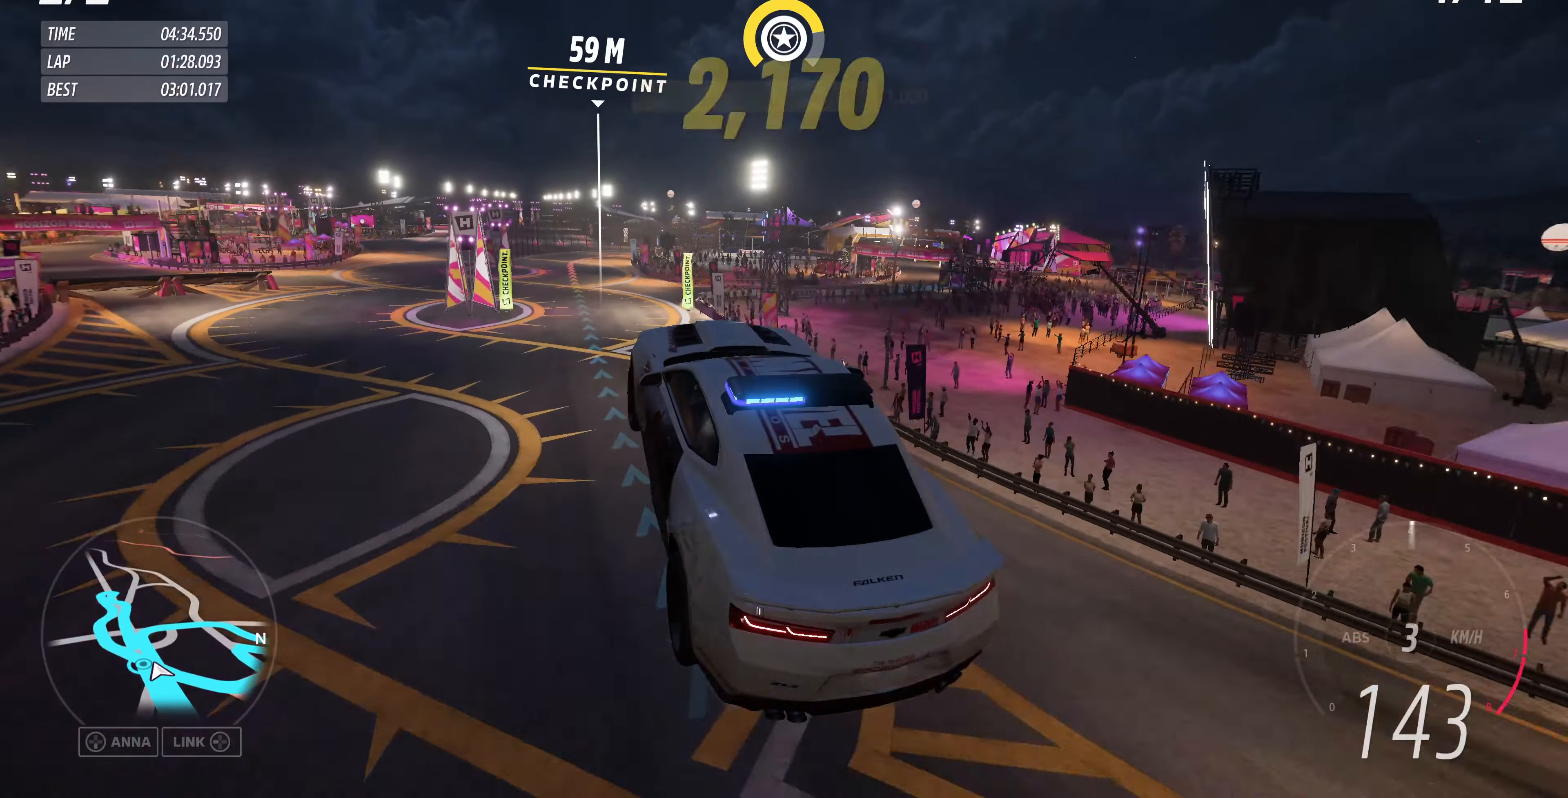
{"buttons": [], "left_stick": "center", "right_stick": "up", "events": []}
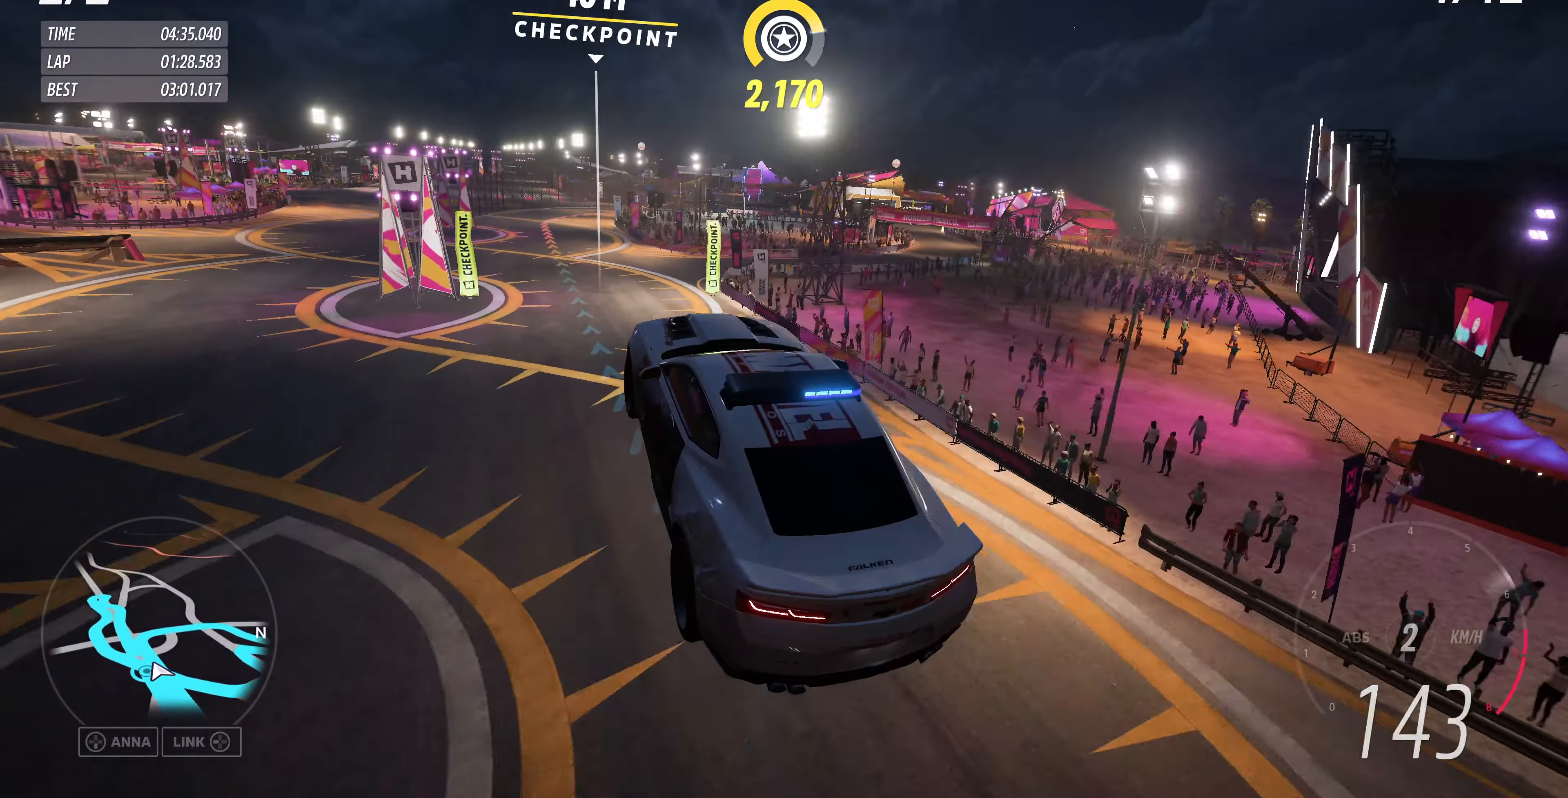
{"buttons": [], "left_stick": "up-left", "right_stick": "up", "events": [[500, "left_stick", "up-left"]]}
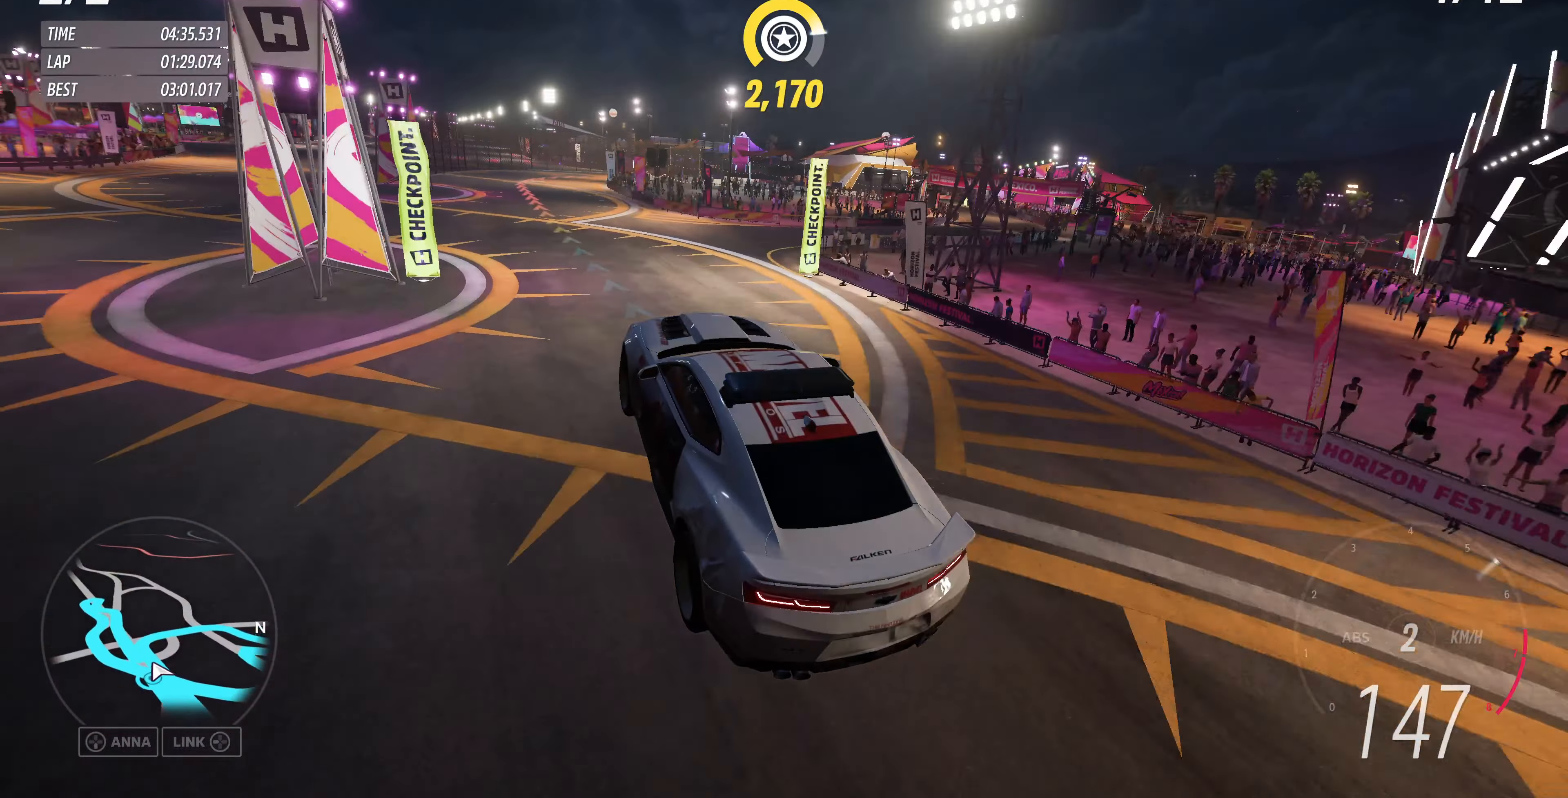
{"buttons": [], "left_stick": "up", "right_stick": "up", "events": [[234, "left_stick", "up"]]}
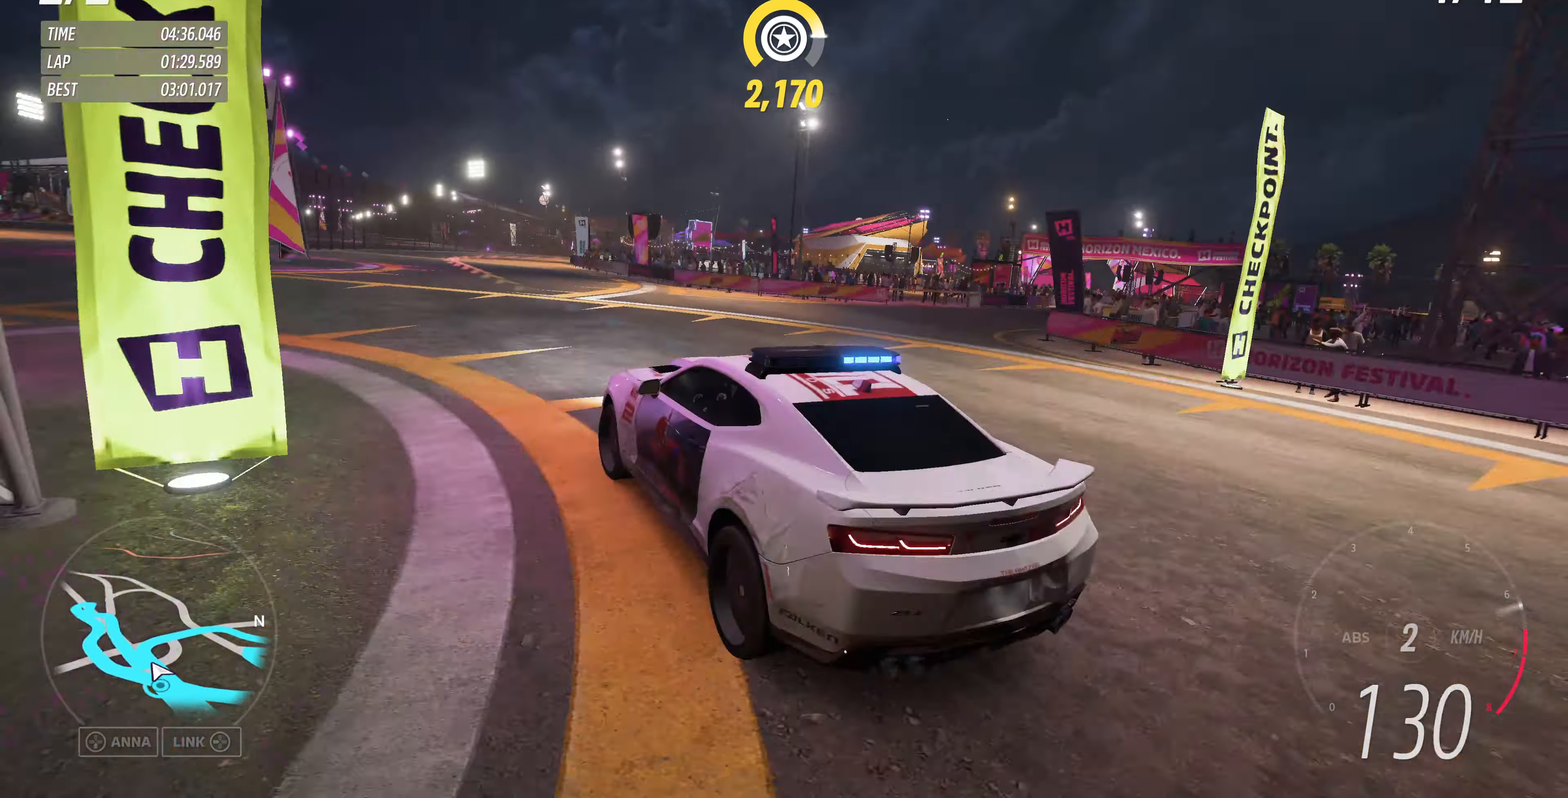
{"buttons": [], "left_stick": "up-right", "right_stick": "up", "events": [[500, "left_stick", "up-right"]]}
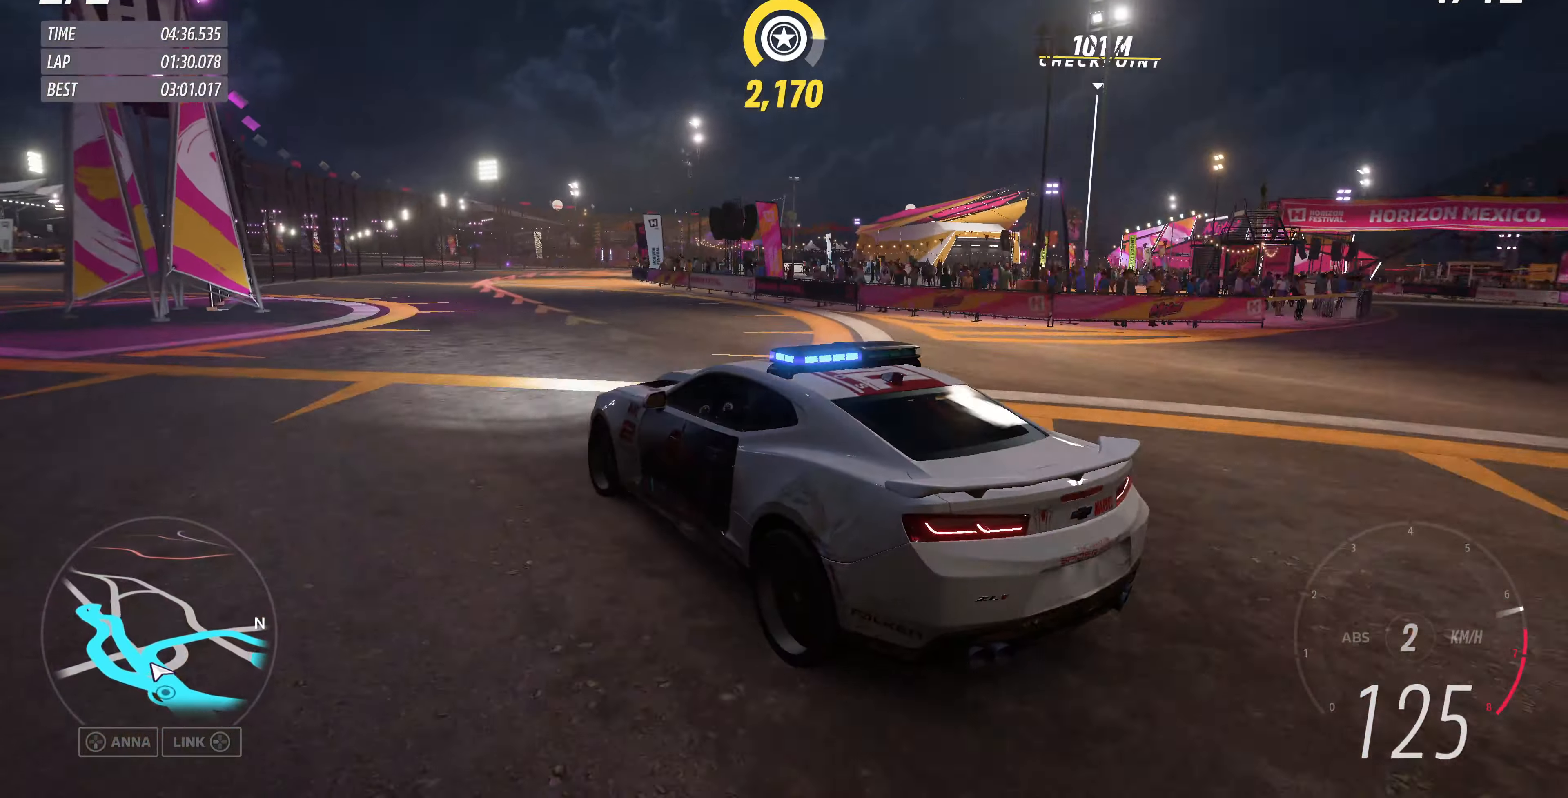
{"buttons": [], "left_stick": "up-right", "right_stick": "up", "events": []}
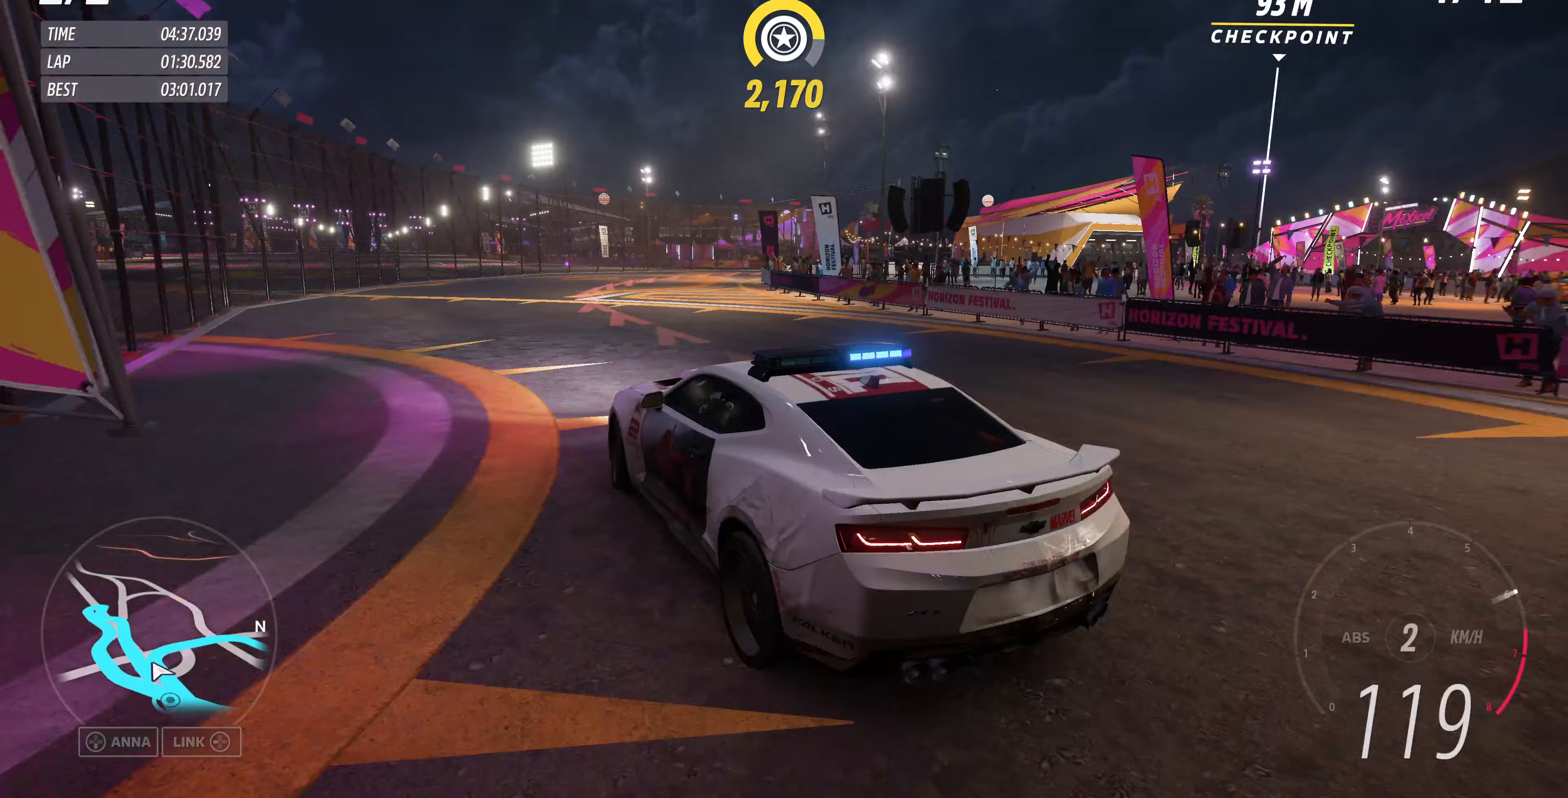
{"buttons": [], "left_stick": "up-right", "right_stick": "up", "events": [[167, "L2", "down"], [333, "L2", "up"]]}
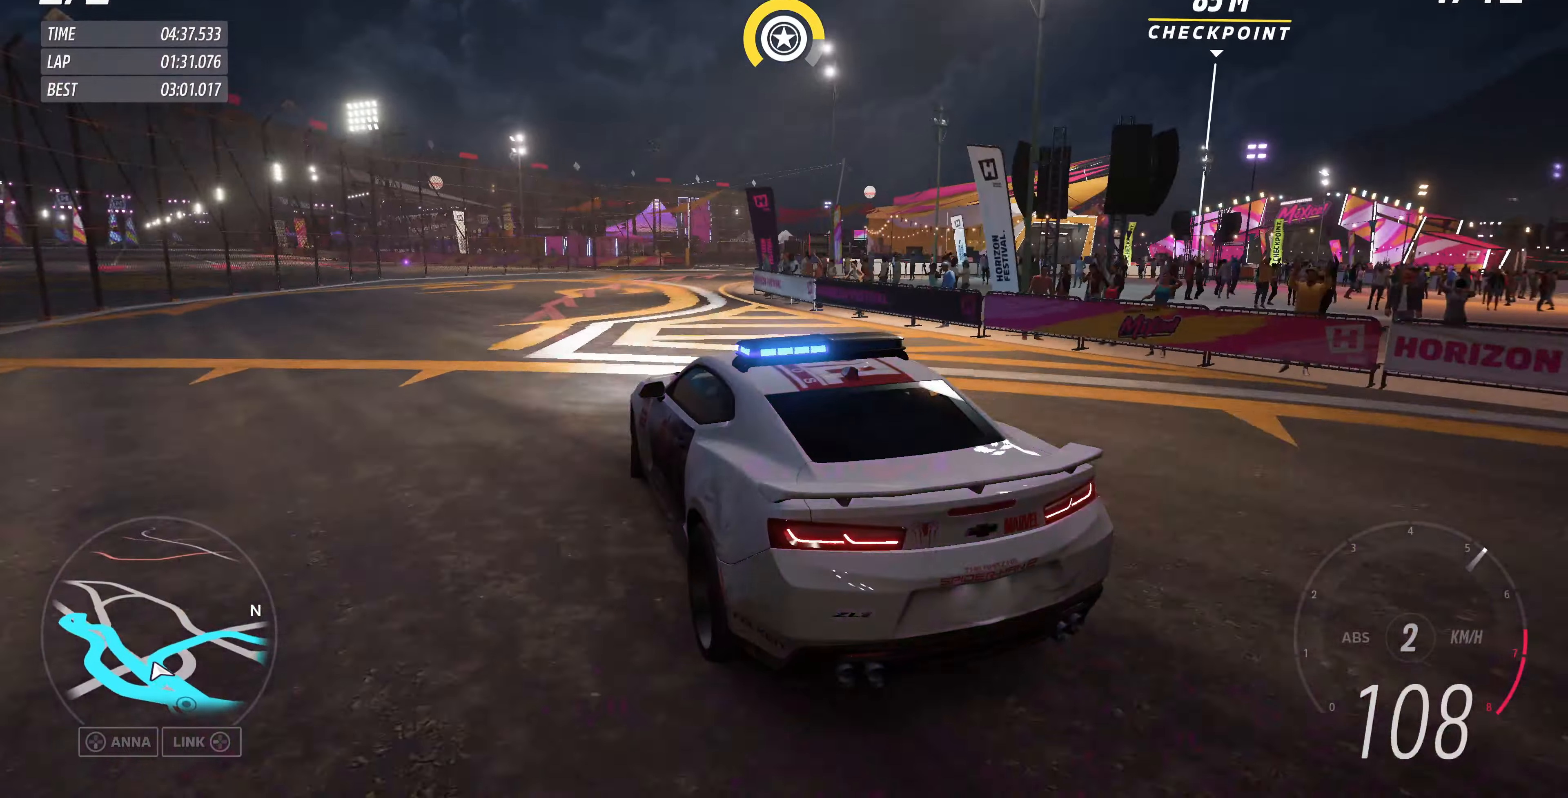
{"buttons": [], "left_stick": "up-right", "right_stick": "up", "events": []}
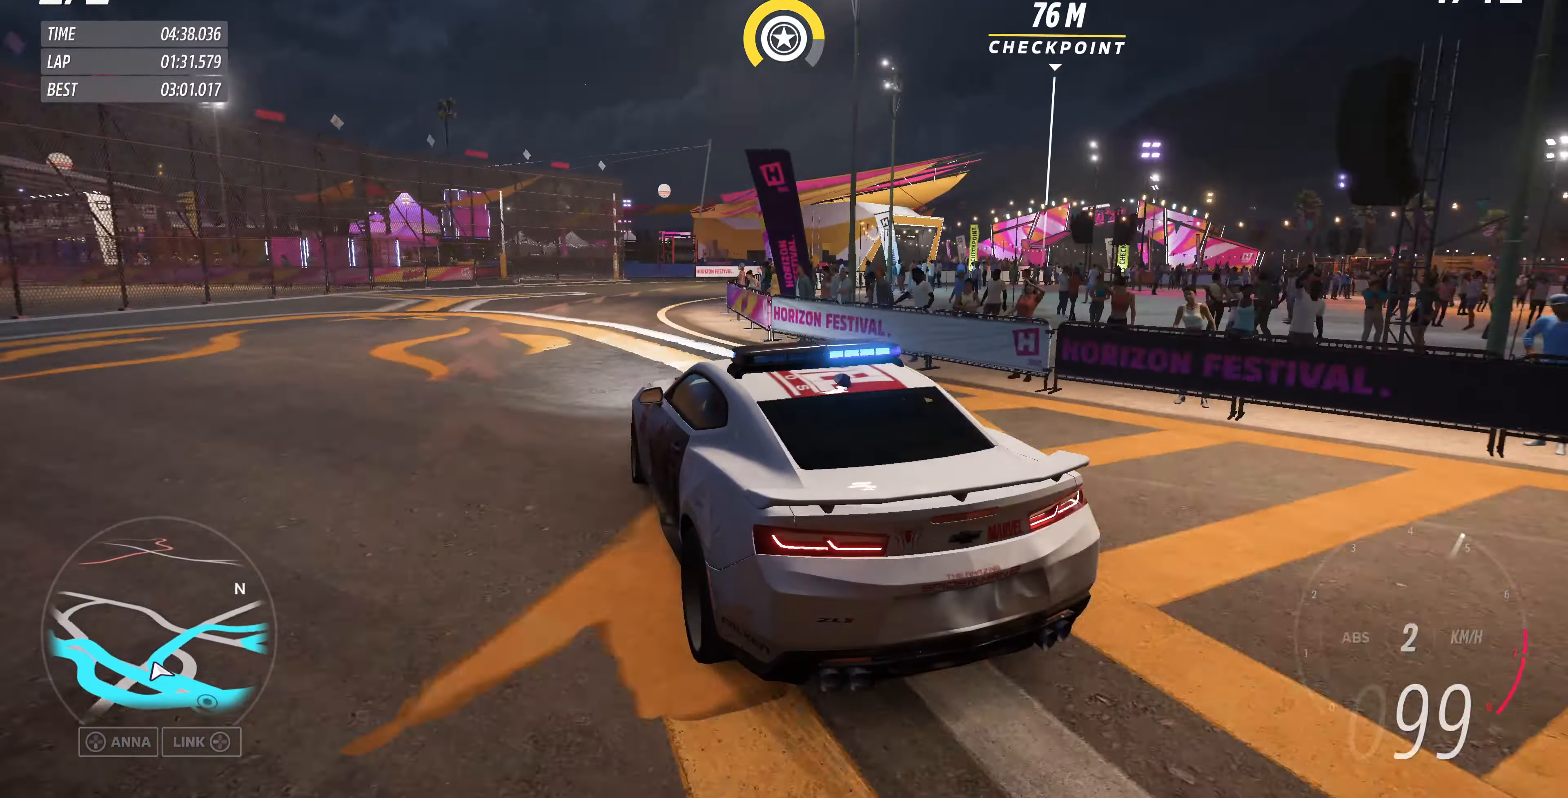
{"buttons": [], "left_stick": "center", "right_stick": "up", "events": [[200, "left_stick", "center"], [333, "L2", "down"], [433, "L2", "up"]]}
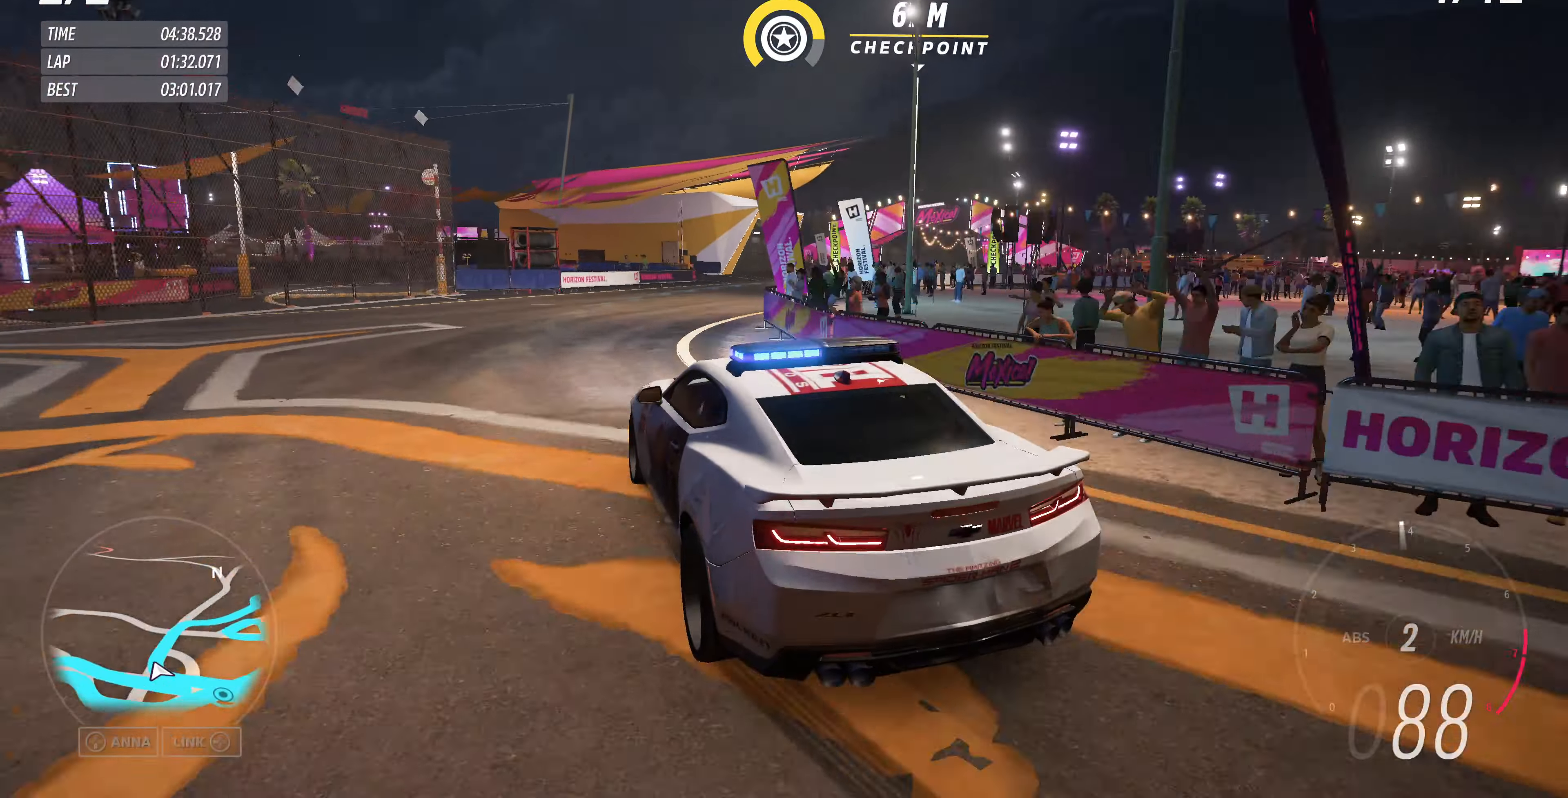
{"buttons": ["R2"], "left_stick": "center", "right_stick": "up", "events": [[367, "R2", "down"]]}
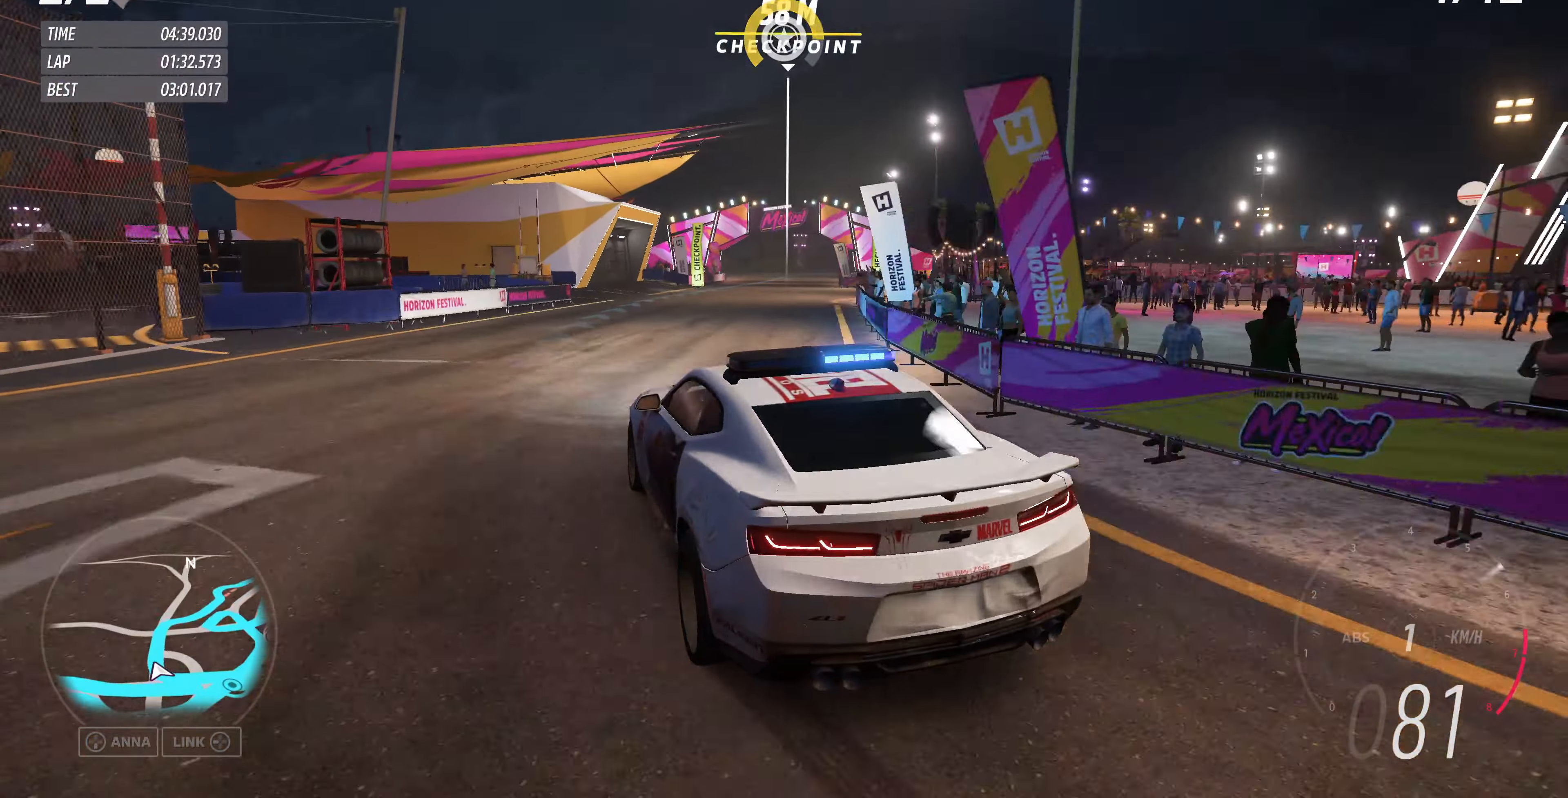
{"buttons": ["R2"], "left_stick": "up-left", "right_stick": "up", "events": [[300, "left_stick", "up-left"]]}
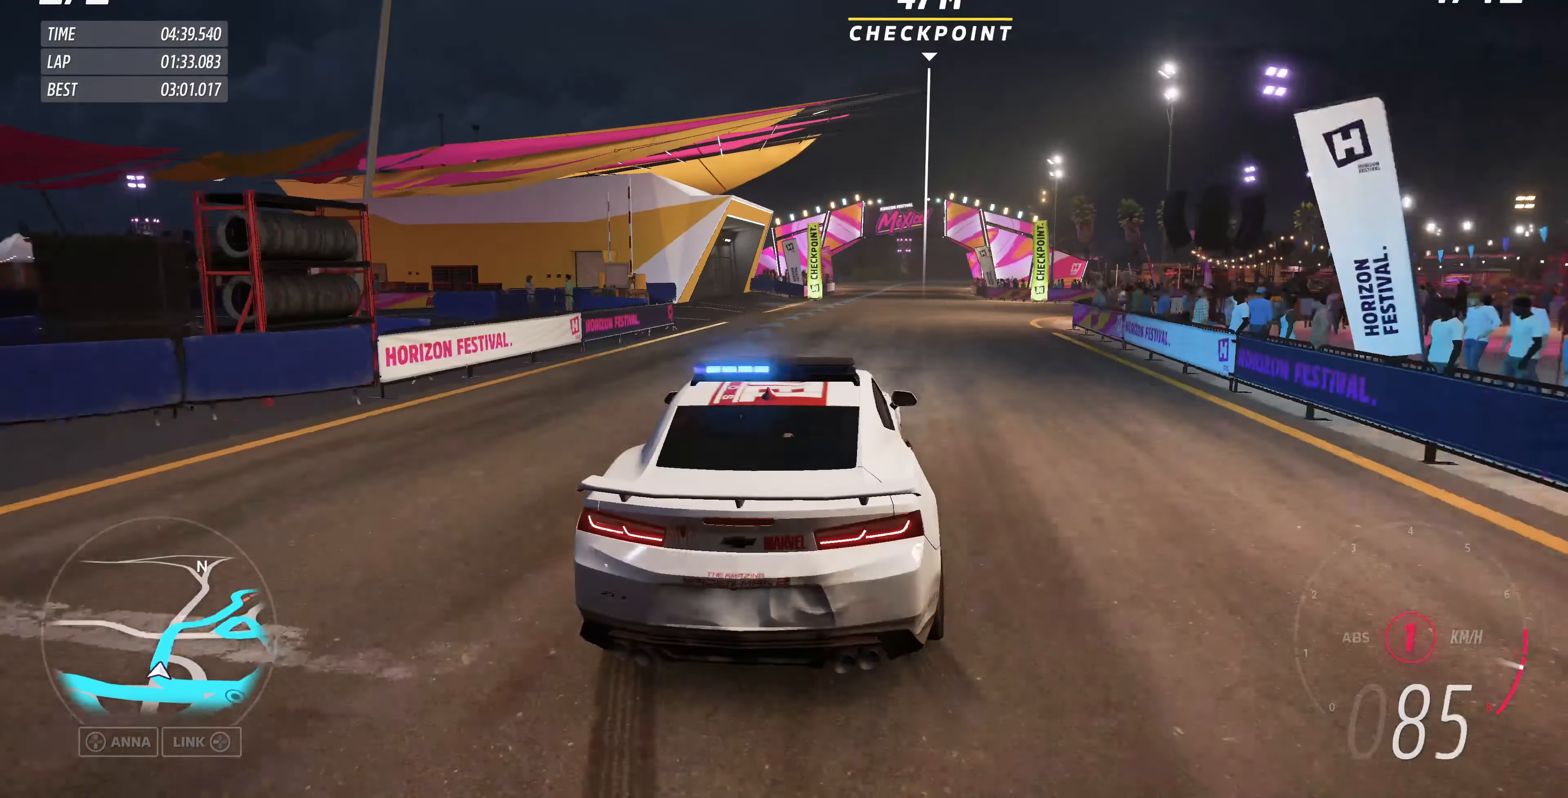
{"buttons": ["R2"], "left_stick": "up", "right_stick": "up", "events": [[67, "left_stick", "up"]]}
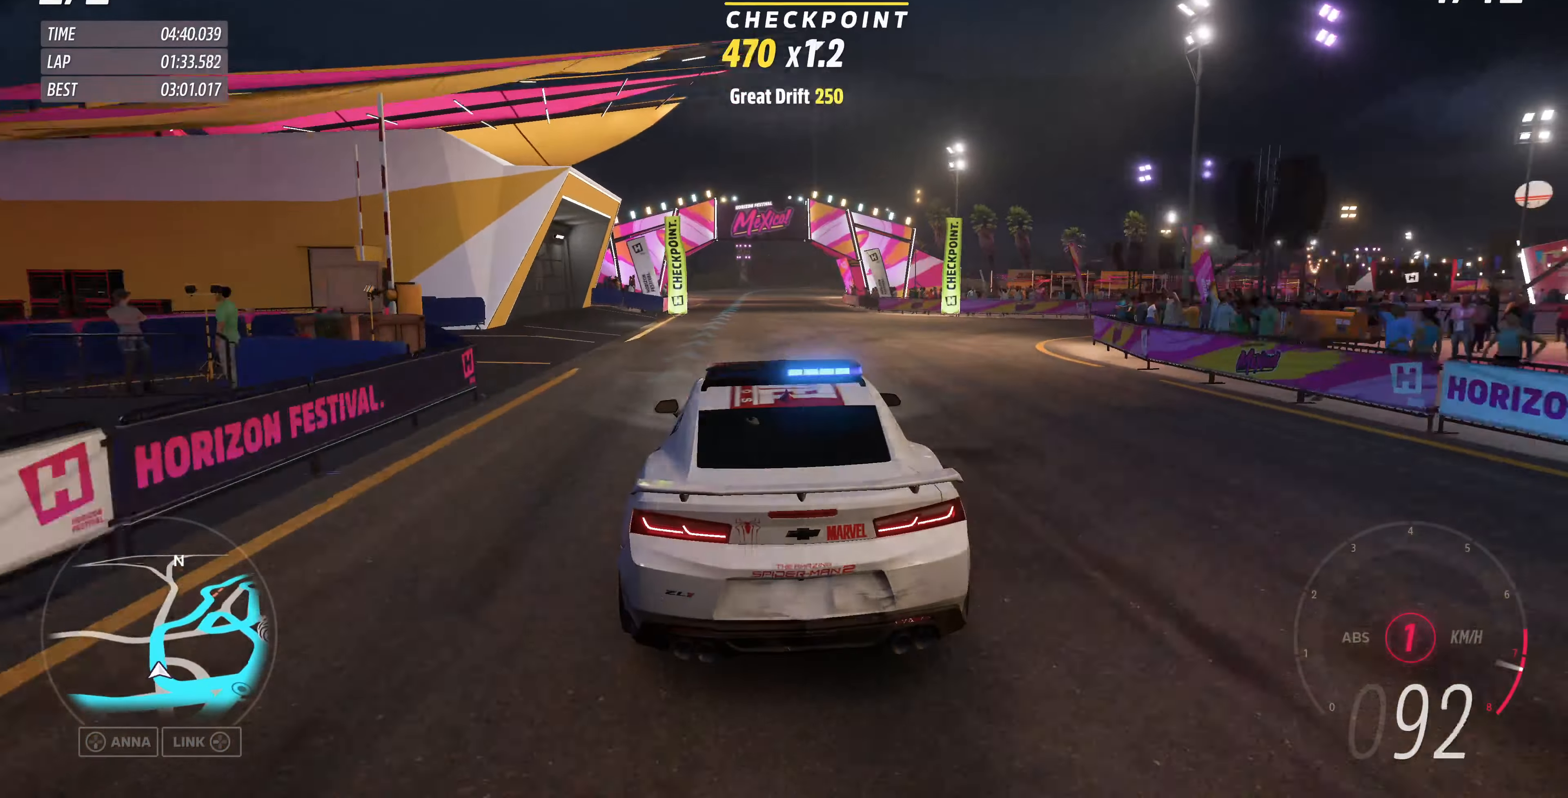
{"buttons": ["R2"], "left_stick": "up-left", "right_stick": "up", "events": [[267, "left_stick", "up-left"]]}
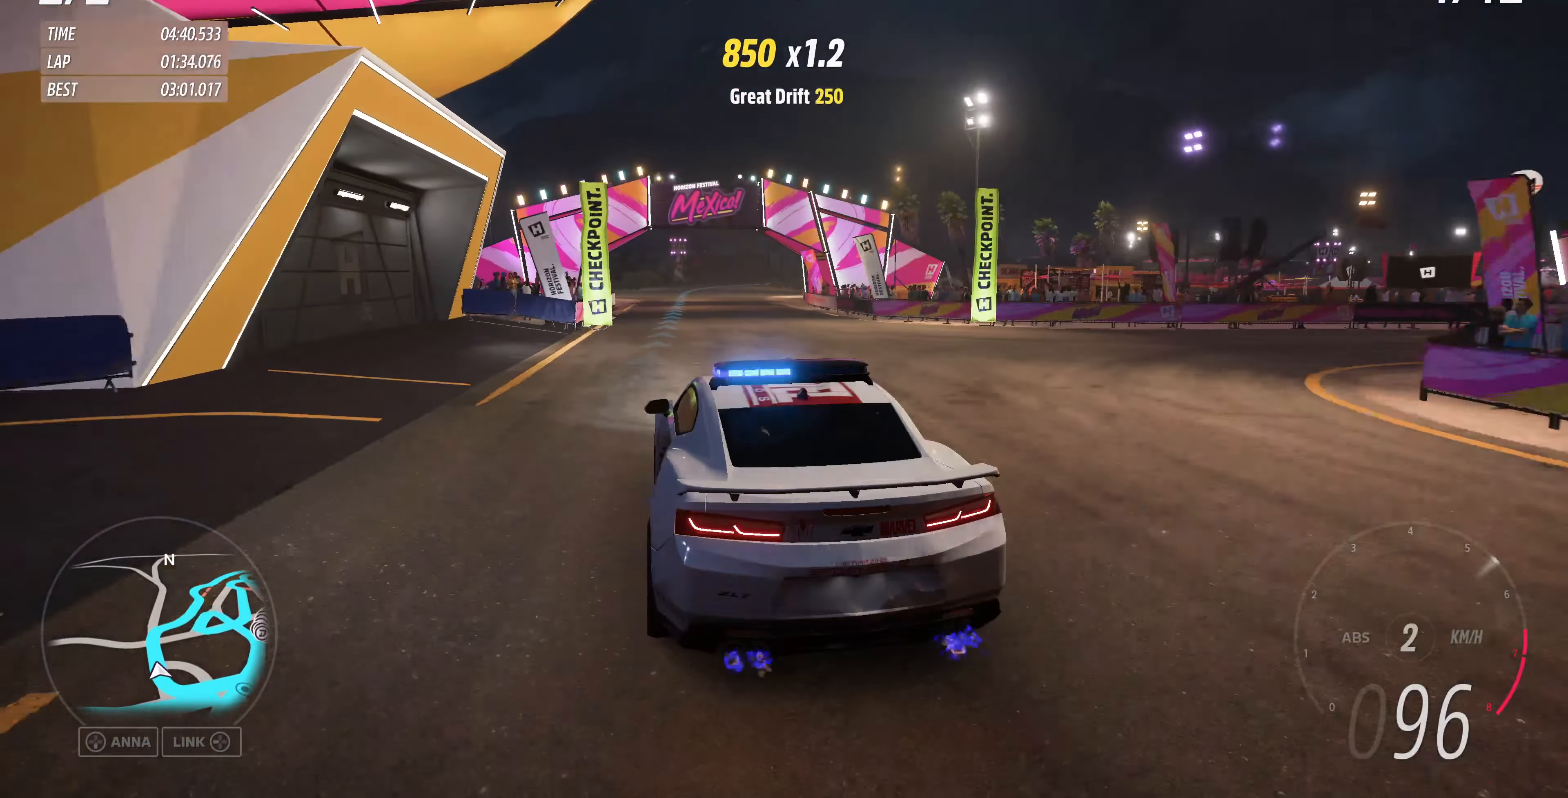
{"buttons": ["R2"], "left_stick": "center", "right_stick": "up", "events": [[67, "left_stick", "up-right"], [300, "left_stick", "center"]]}